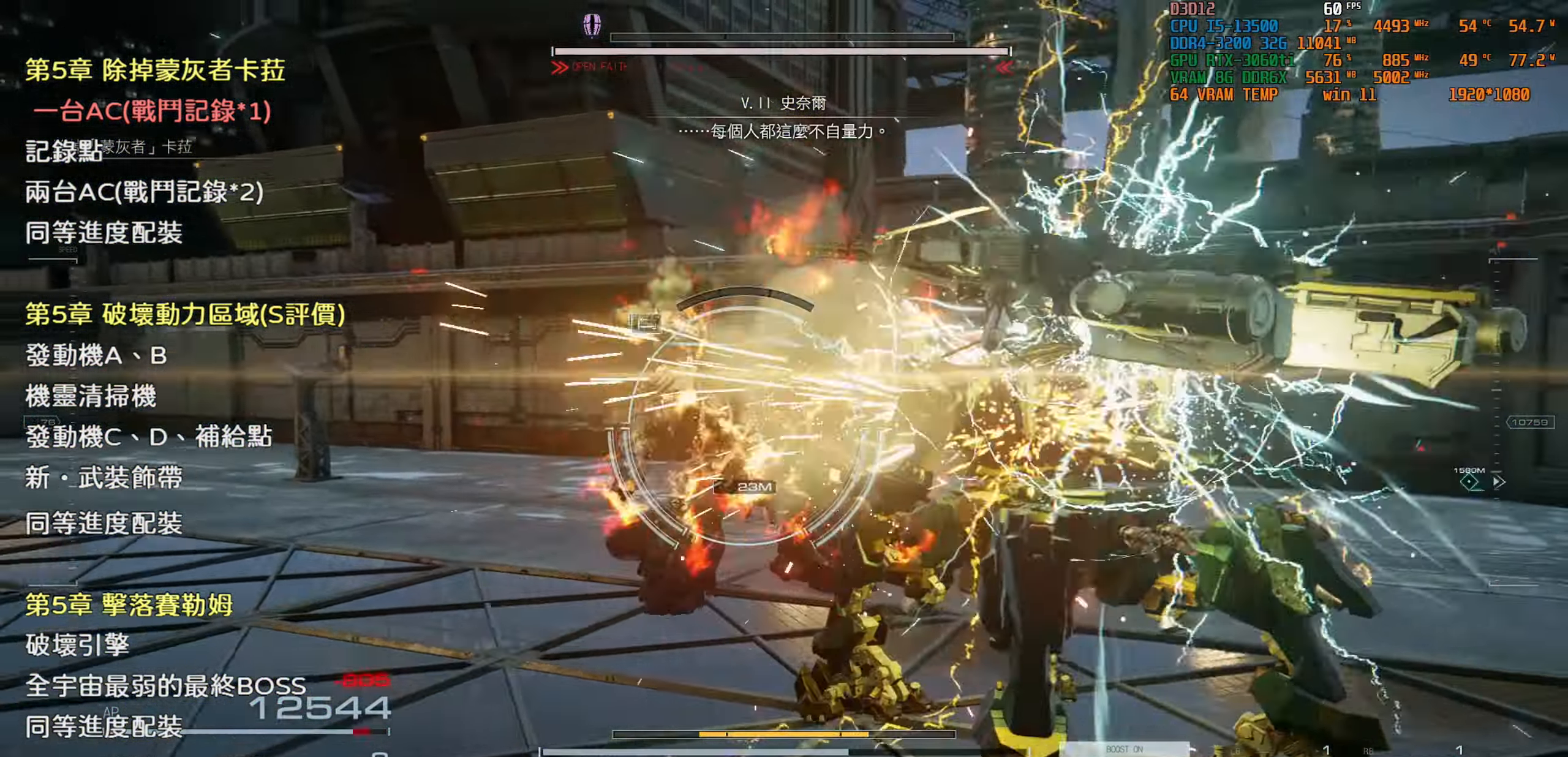
Gameplay with a controller (PlayStation layout); each line is a JSON object with the inputs held at the frame after it. "events" lists button and stick changes between this image and that frame as [ms after this image, input, new state], when the widget could be followed in between.
{"buttons": [], "left_stick": "up", "right_stick": "center", "events": []}
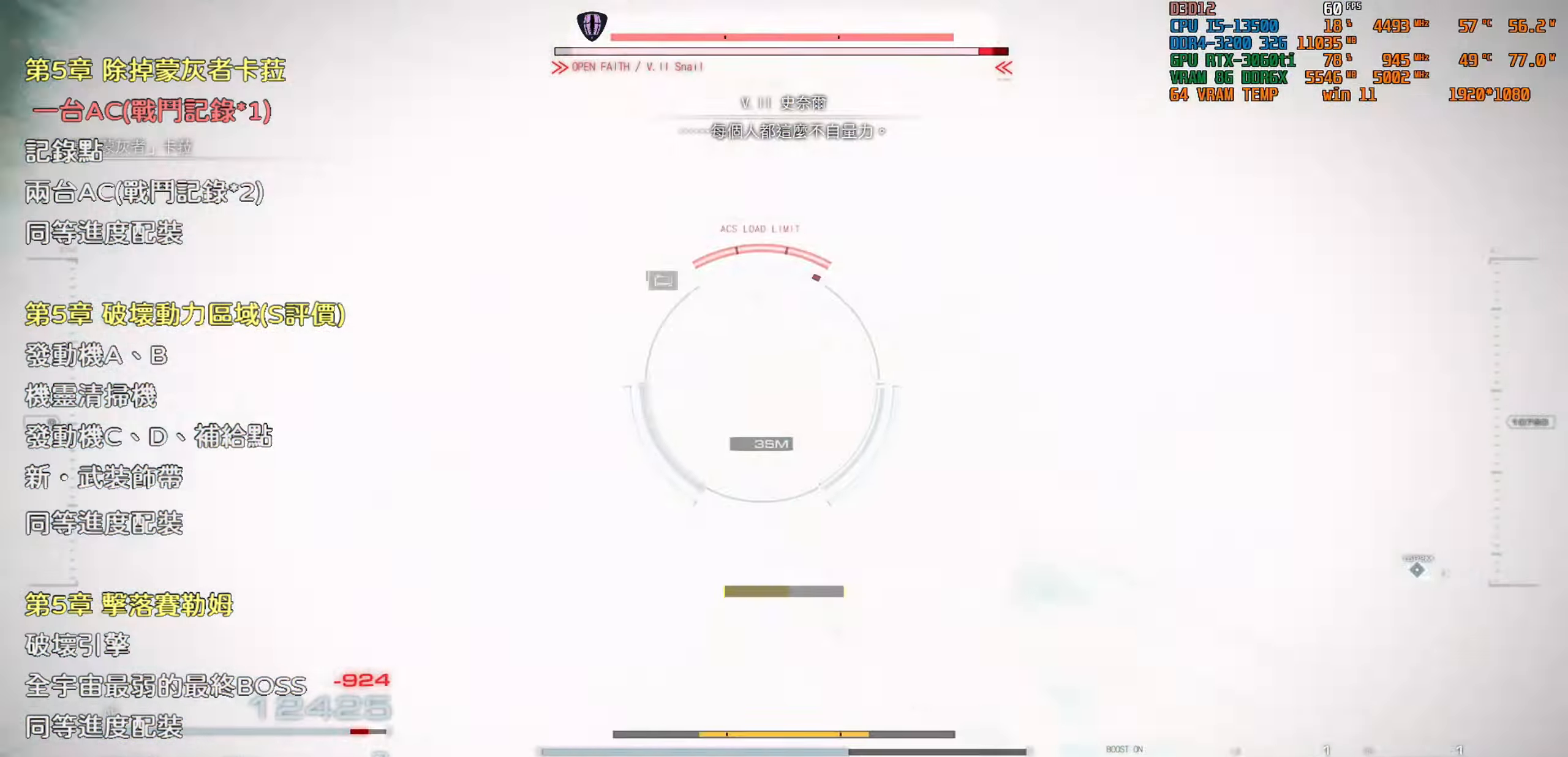
{"buttons": [], "left_stick": "up", "right_stick": "center", "events": []}
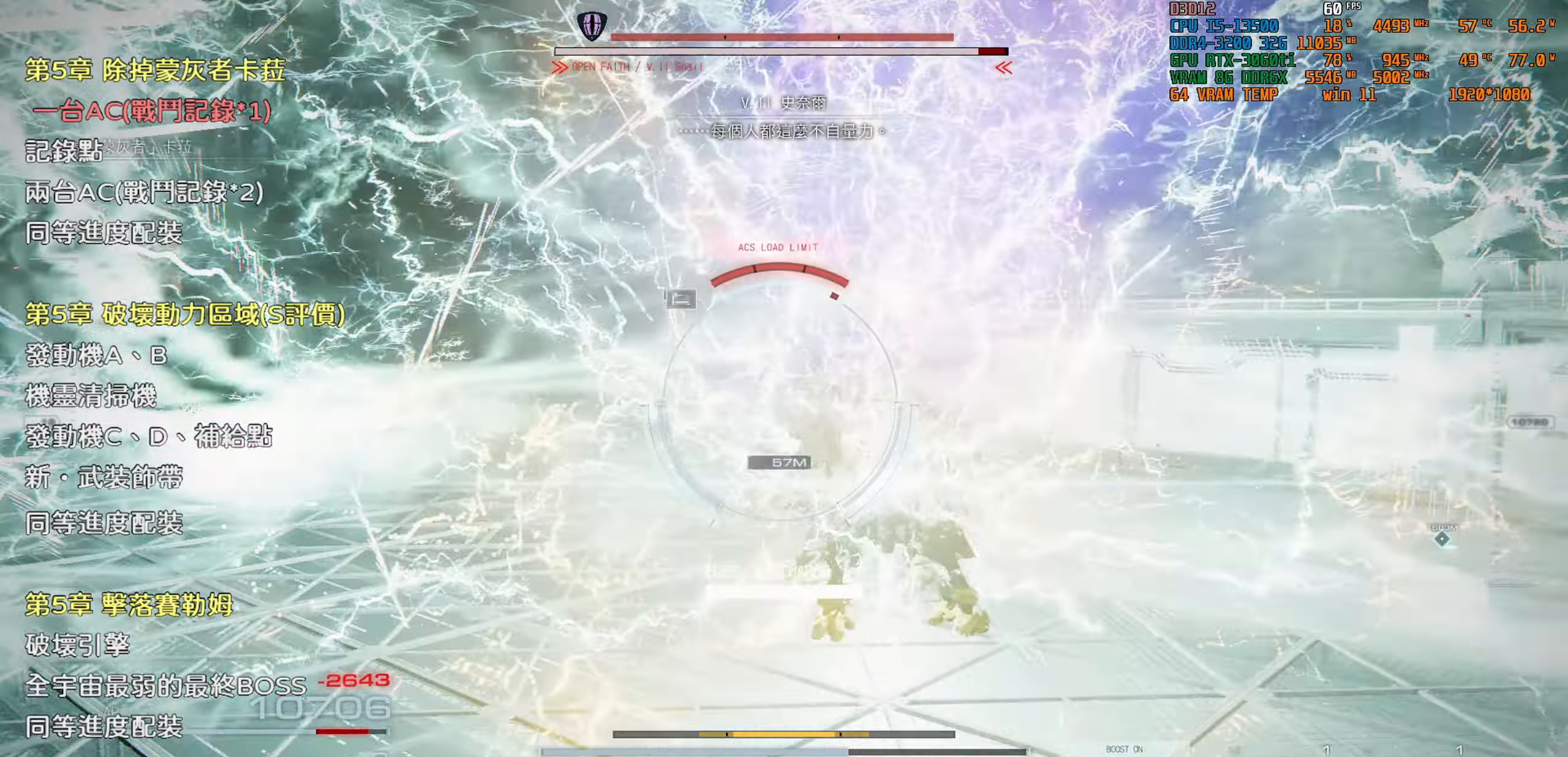
{"buttons": [], "left_stick": "up", "right_stick": "center", "events": []}
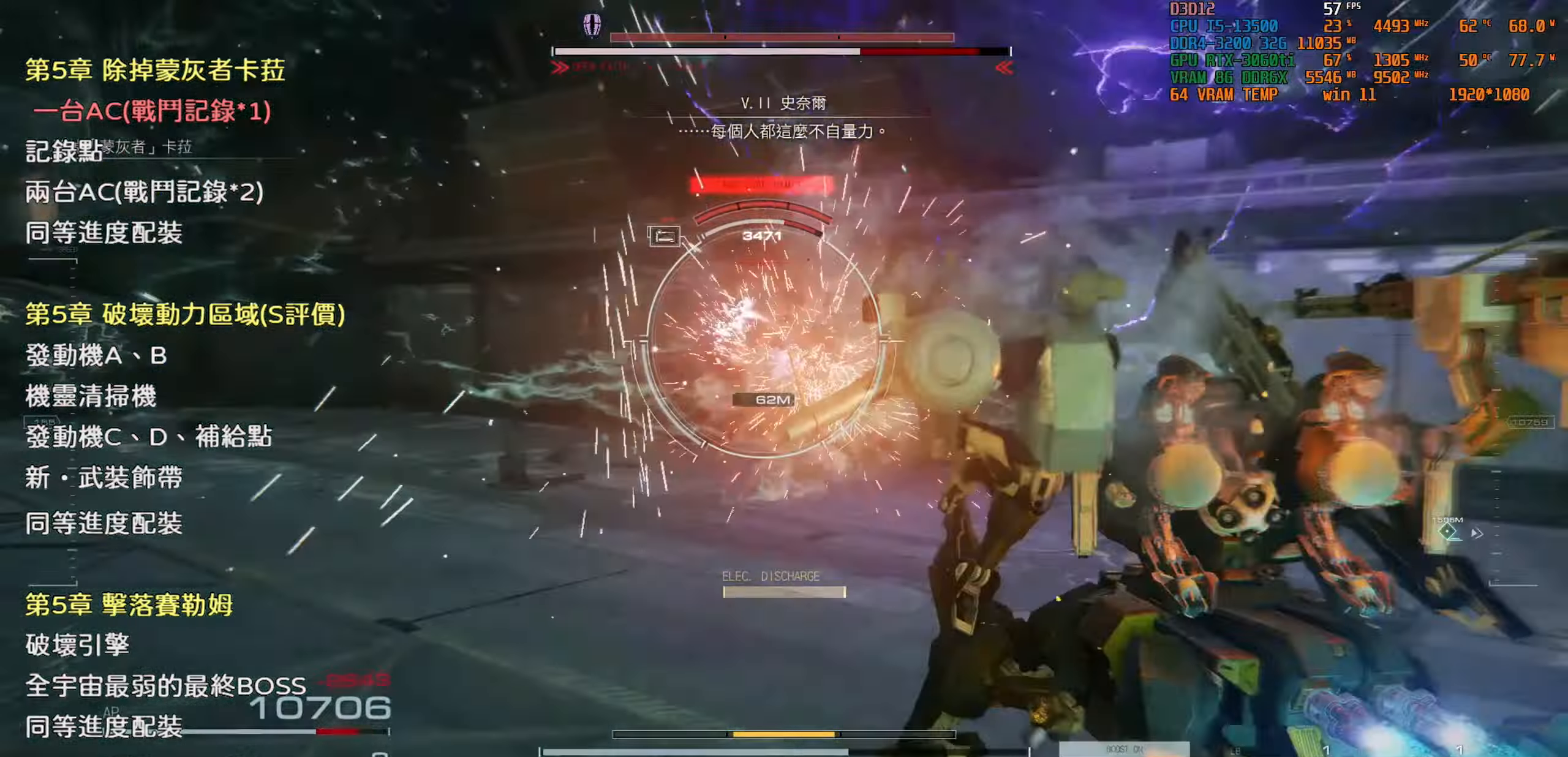
{"buttons": [], "left_stick": "up", "right_stick": "center", "events": []}
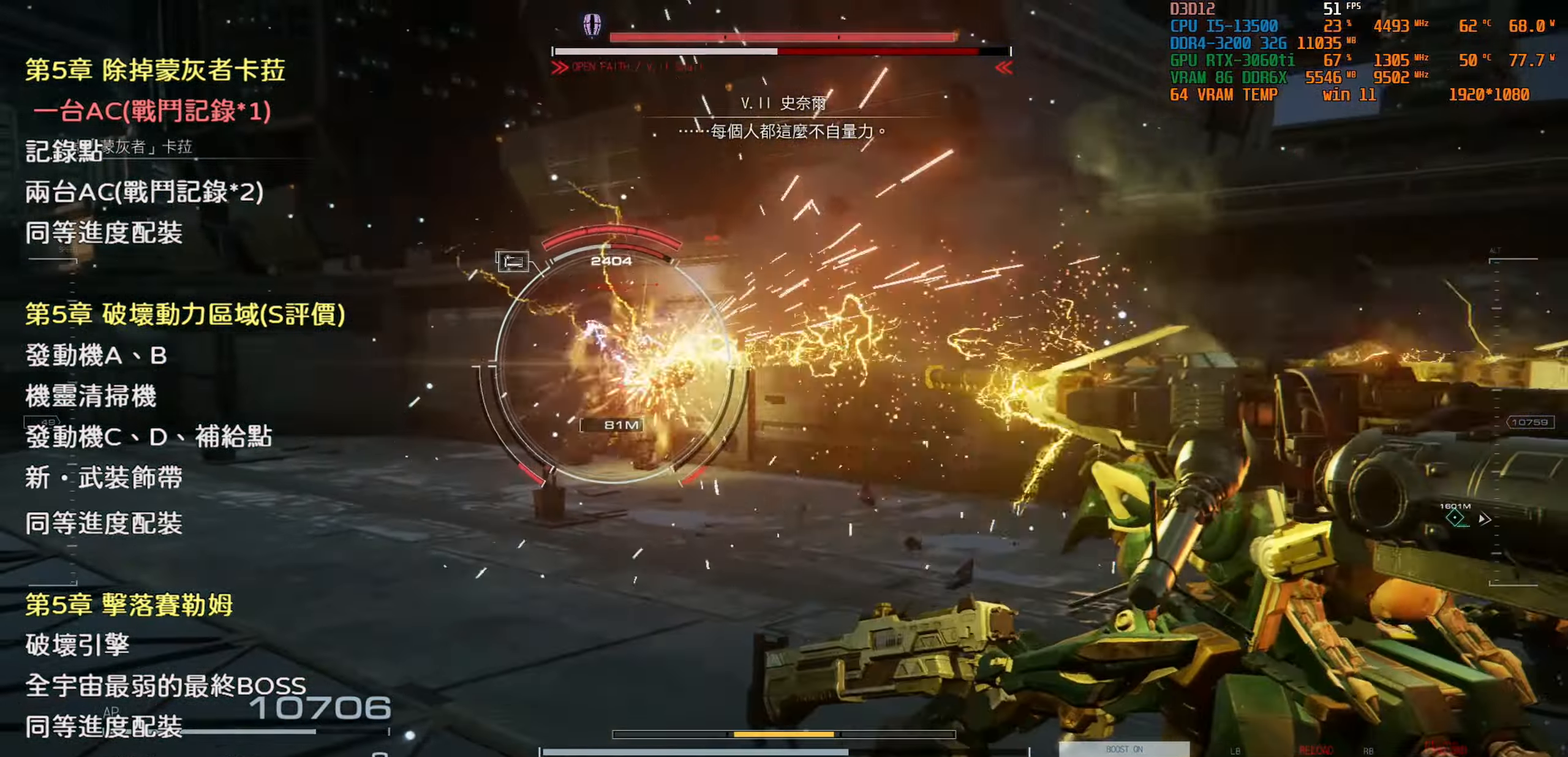
{"buttons": [], "left_stick": "center", "right_stick": "center", "events": [[283, "TRIANGLE", "down"], [450, "TRIANGLE", "up"], [450, "left_stick", "center"]]}
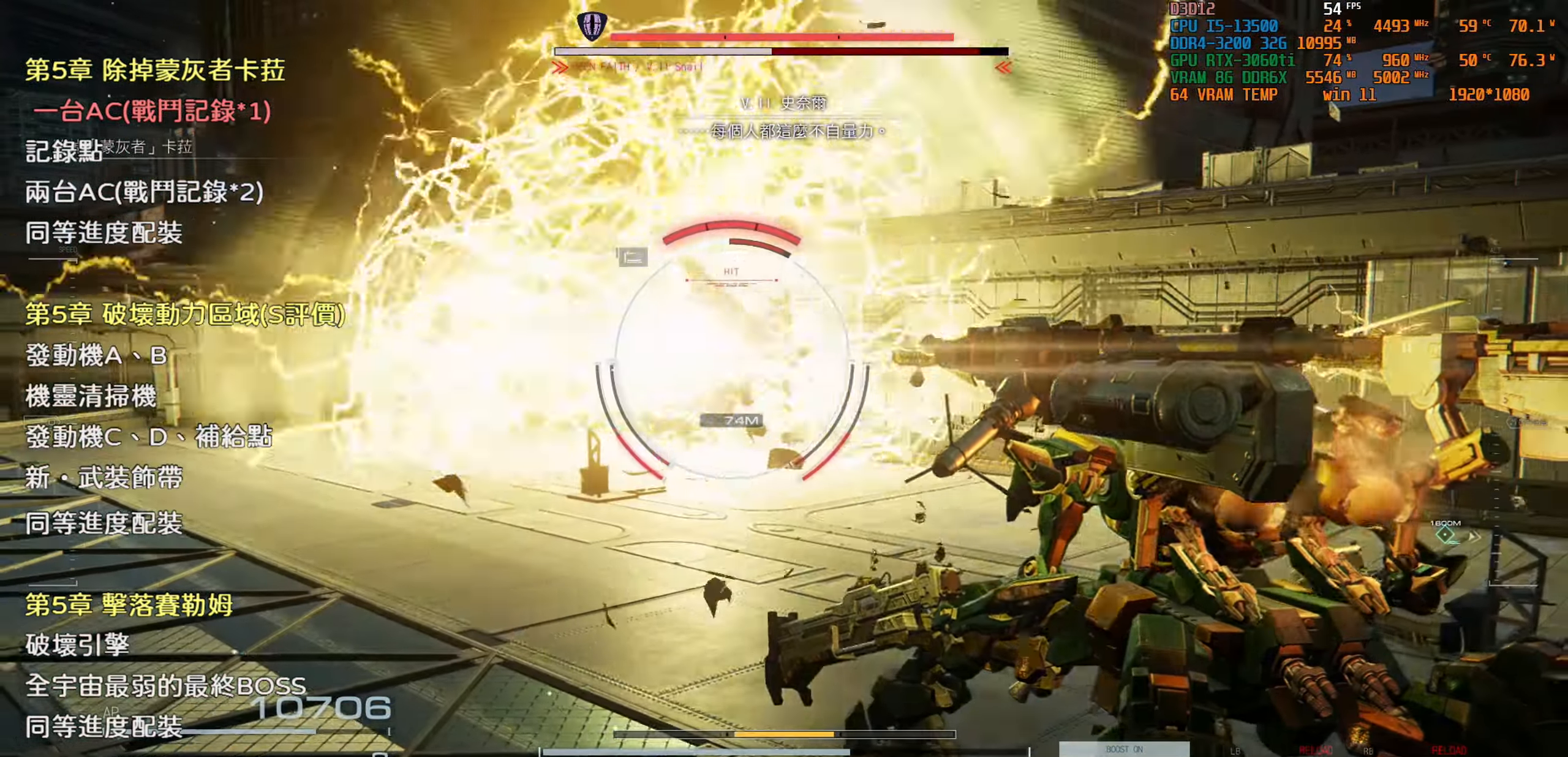
{"buttons": [], "left_stick": "center", "right_stick": "center", "events": []}
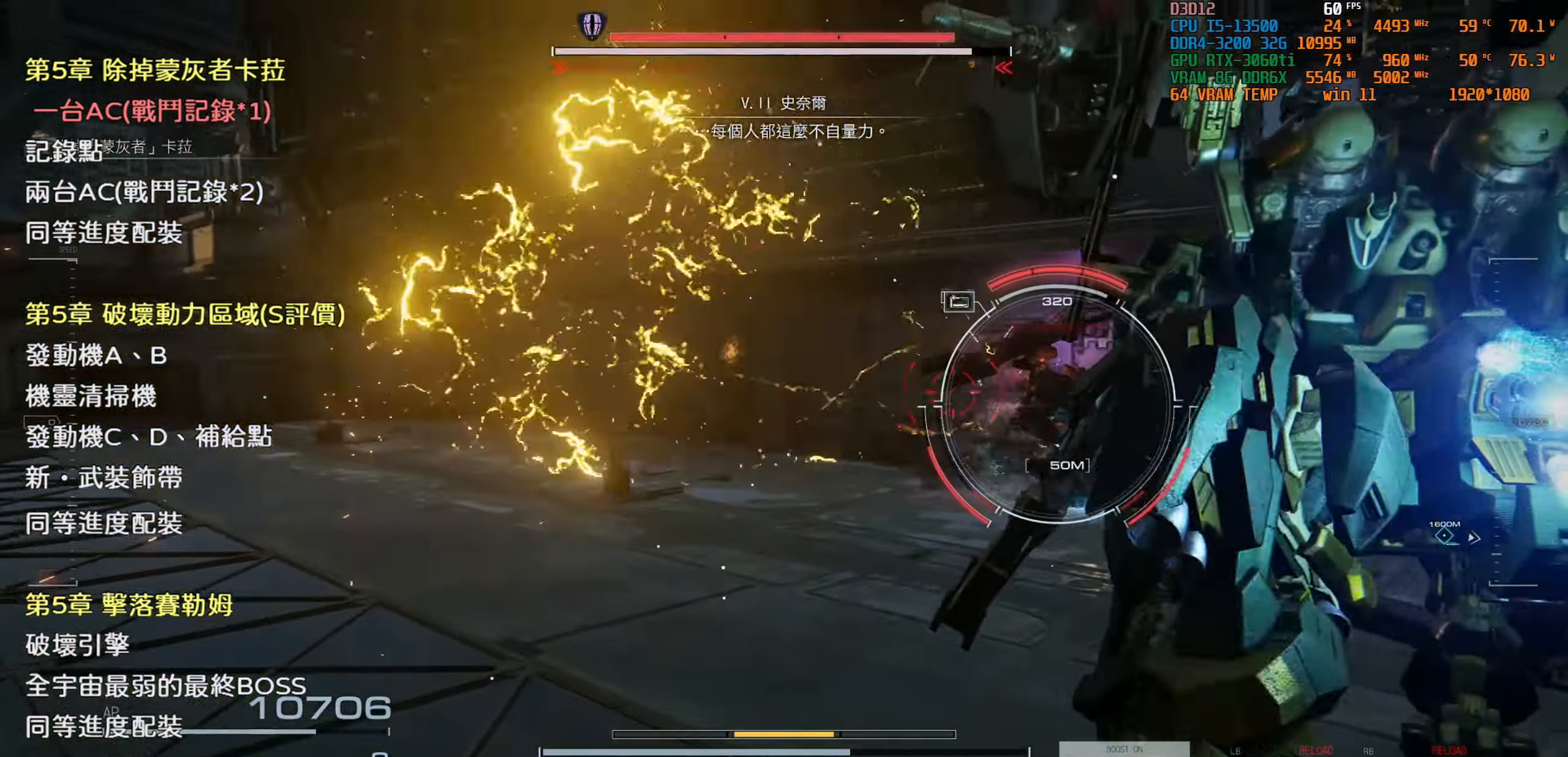
{"buttons": [], "left_stick": "center", "right_stick": "center", "events": [[67, "TRIANGLE", "down"], [300, "TRIANGLE", "up"]]}
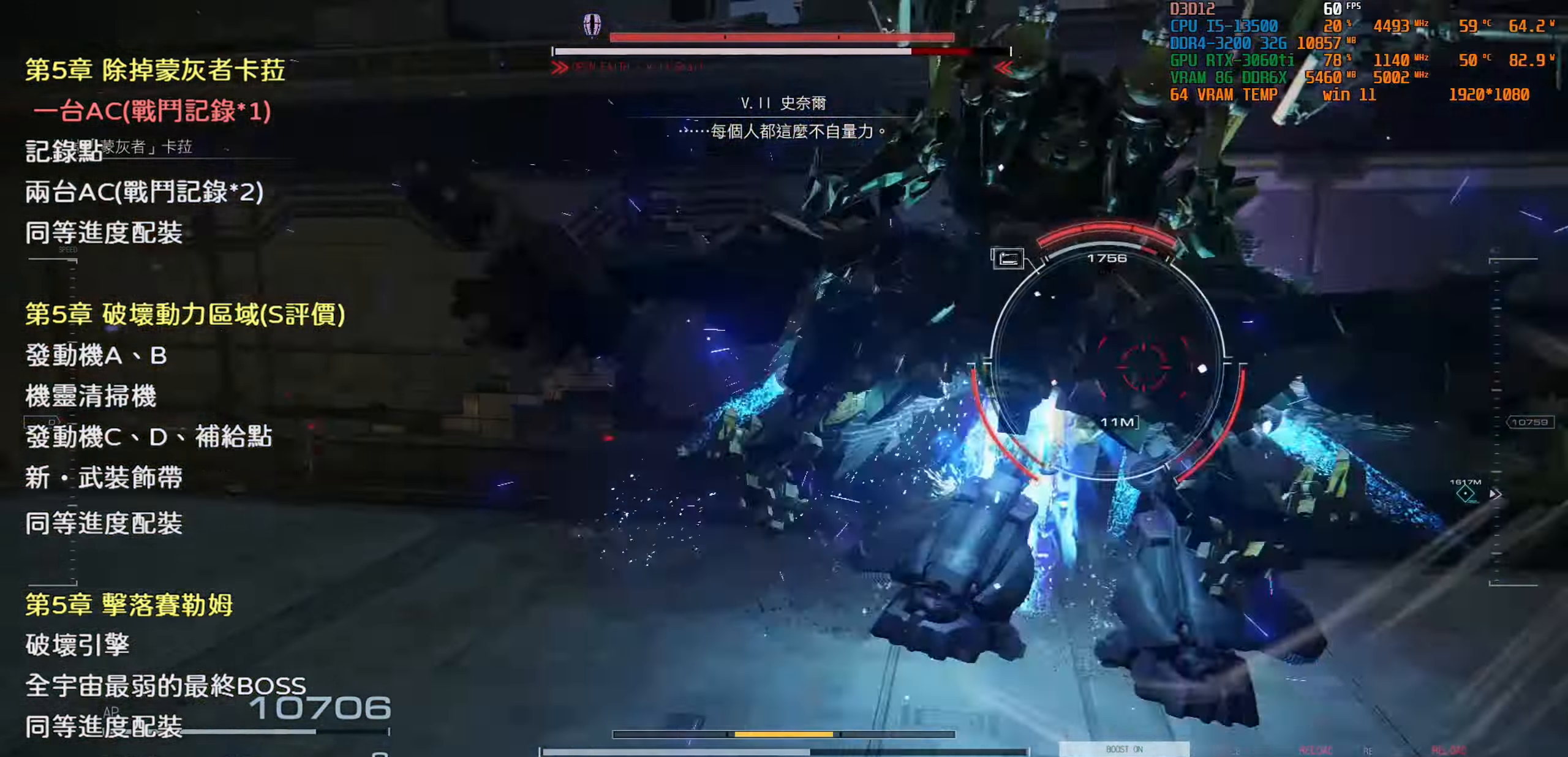
{"buttons": [], "left_stick": "up", "right_stick": "center", "events": [[67, "left_stick", "up"]]}
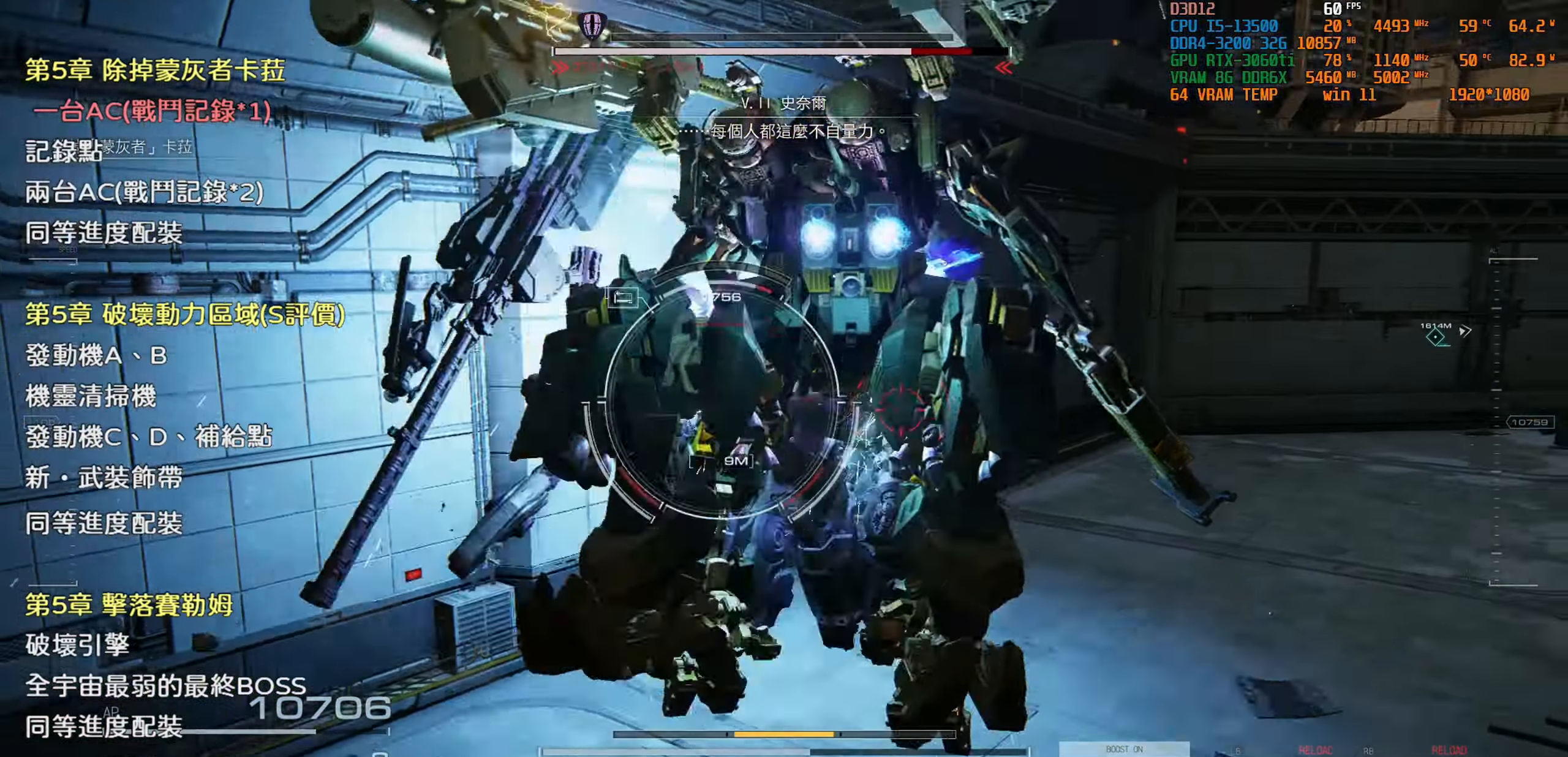
{"buttons": [], "left_stick": "center", "right_stick": "center", "events": [[183, "left_stick", "center"]]}
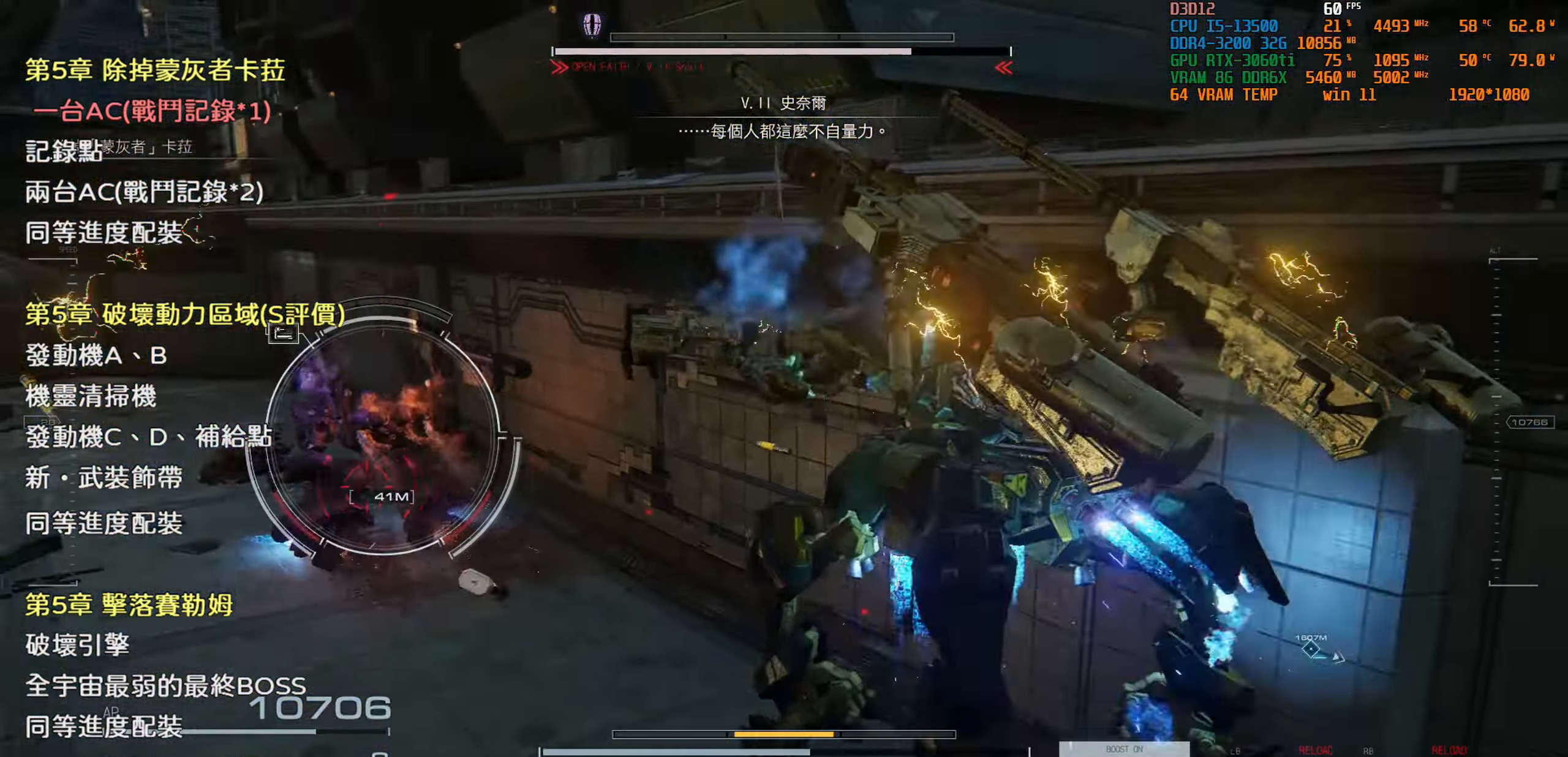
{"buttons": [], "left_stick": "center", "right_stick": "center", "events": []}
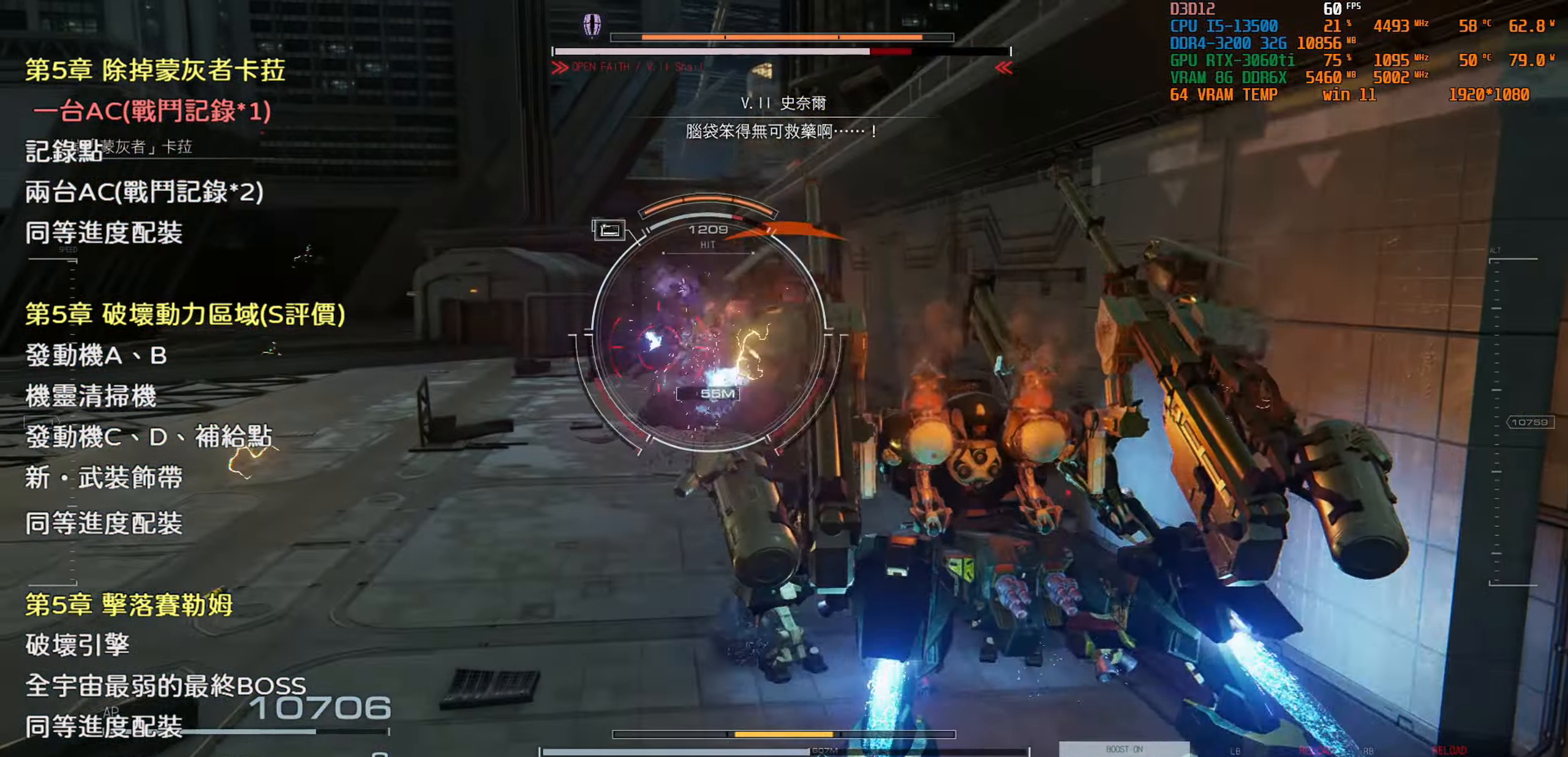
{"buttons": ["TRIANGLE"], "left_stick": "up-left", "right_stick": "center", "events": [[367, "left_stick", "up-left"], [467, "TRIANGLE", "down"]]}
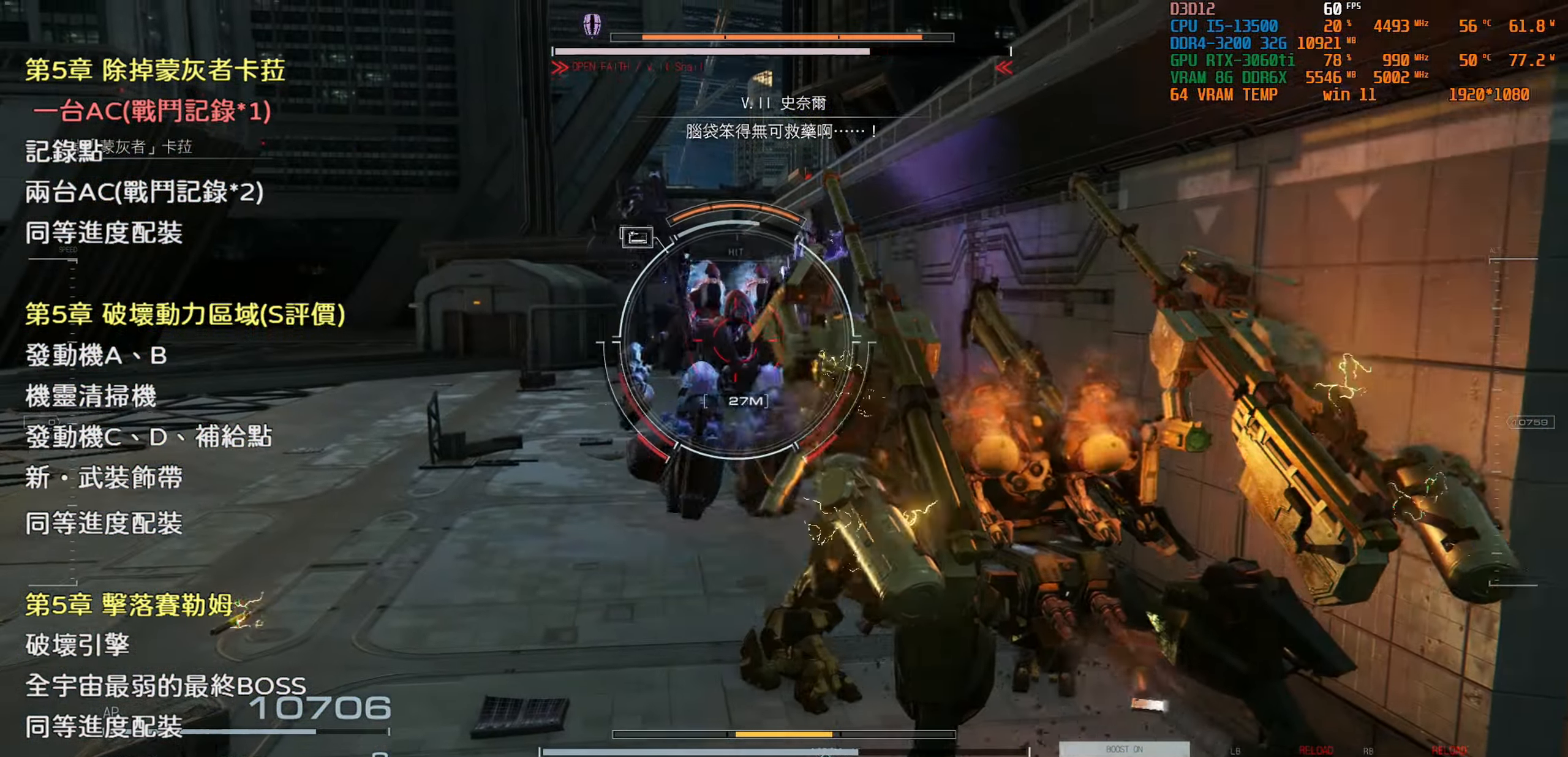
{"buttons": [], "left_stick": "center", "right_stick": "center", "events": [[83, "TRIANGLE", "up"], [133, "TRIANGLE", "down"], [150, "left_stick", "center"], [267, "TRIANGLE", "up"], [317, "TRIANGLE", "down"], [467, "TRIANGLE", "up"]]}
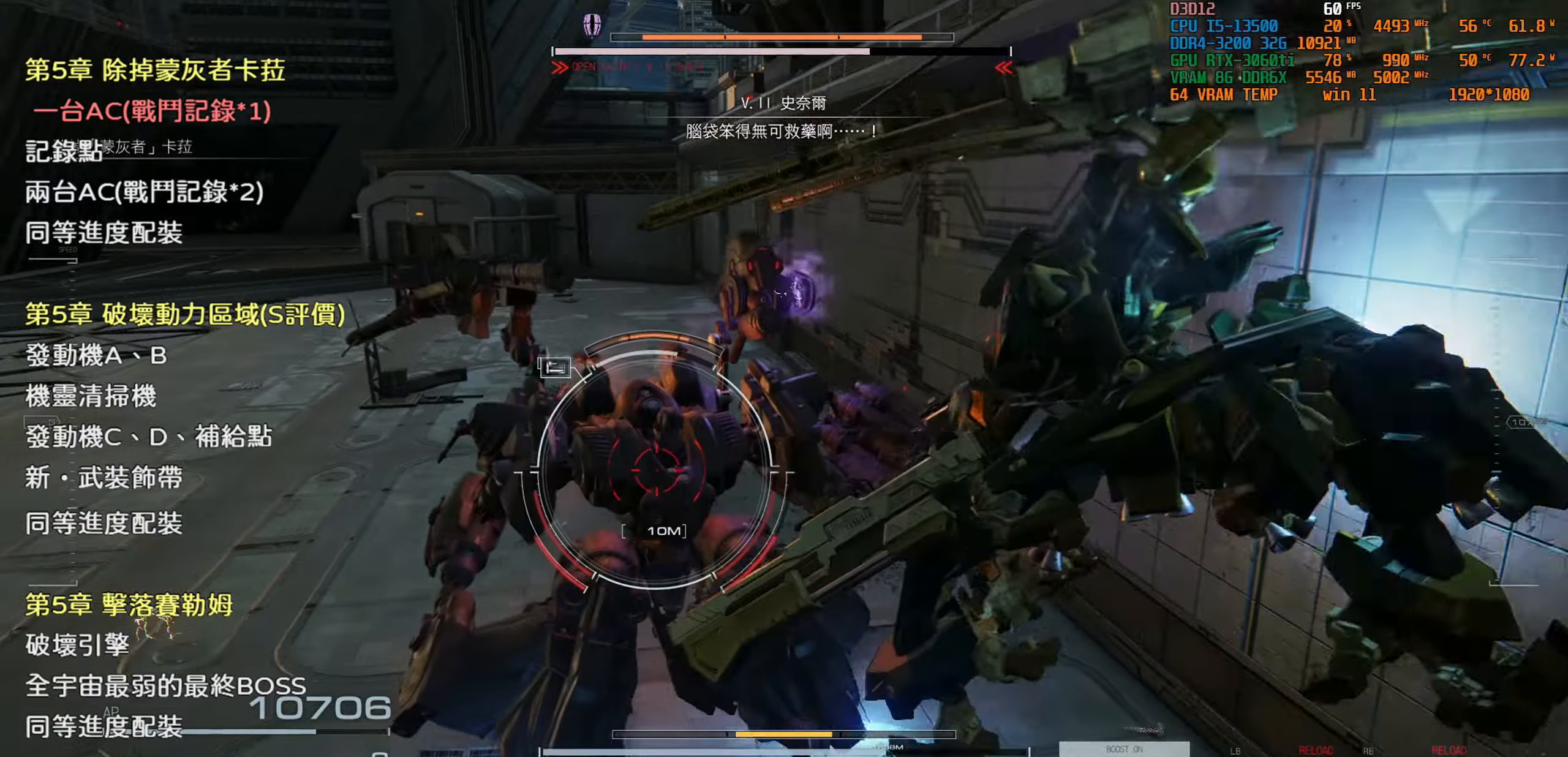
{"buttons": [], "left_stick": "center", "right_stick": "center", "events": [[34, "TRIANGLE", "down"], [134, "TRIANGLE", "up"], [250, "TRIANGLE", "down"], [367, "TRIANGLE", "up"]]}
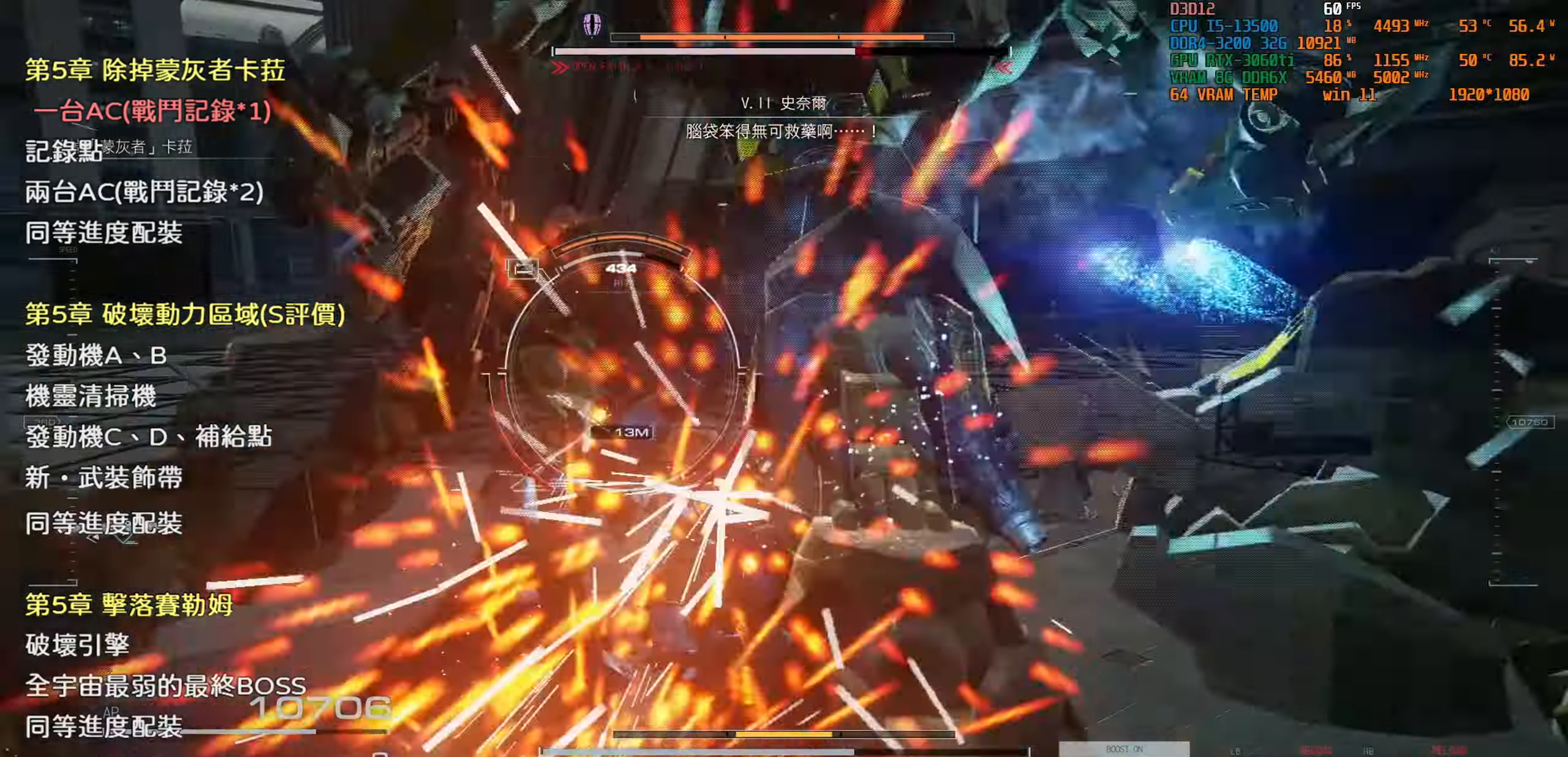
{"buttons": [], "left_stick": "up", "right_stick": "center", "events": [[184, "left_stick", "up"]]}
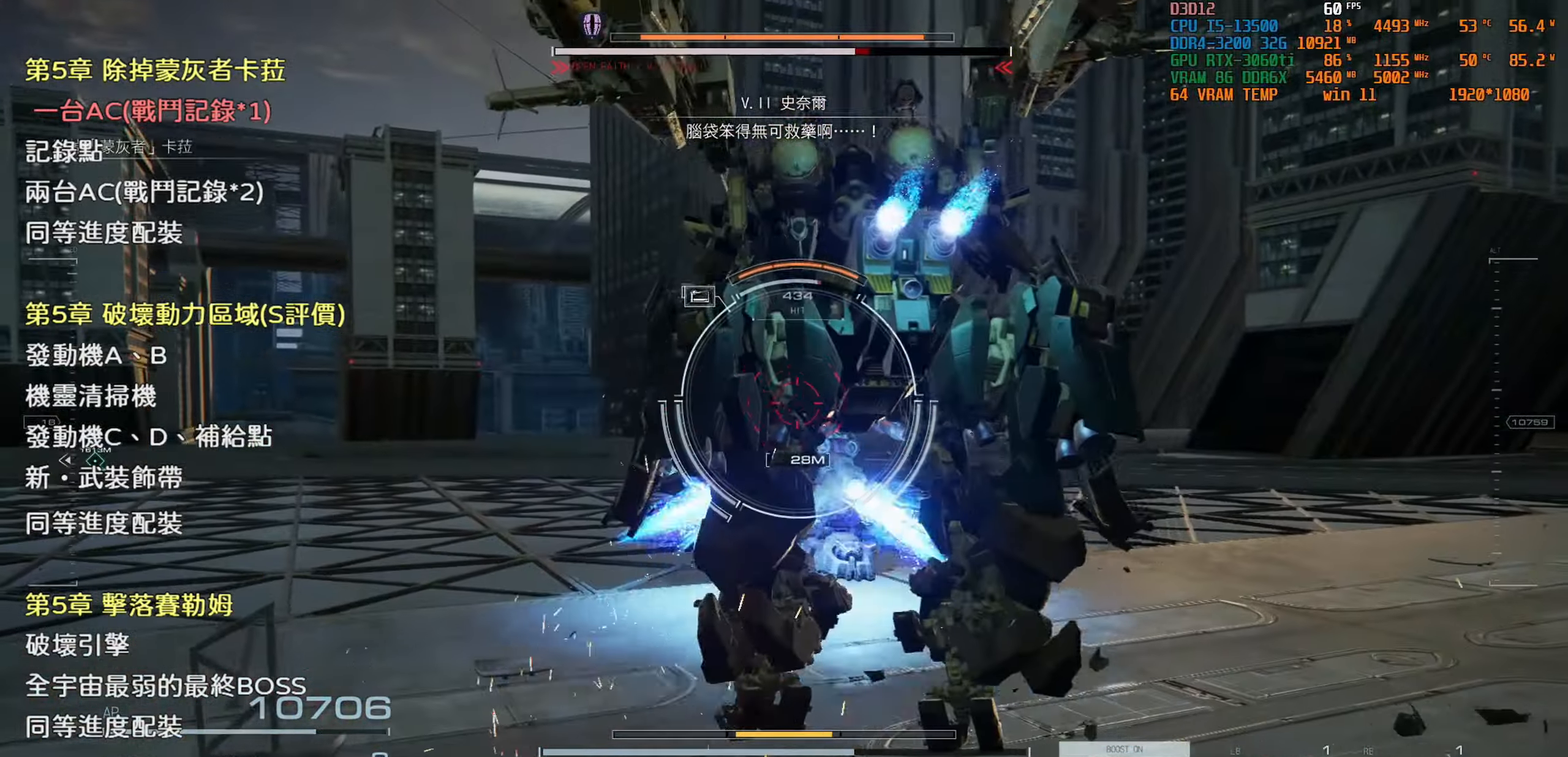
{"buttons": [], "left_stick": "up", "right_stick": "center", "events": []}
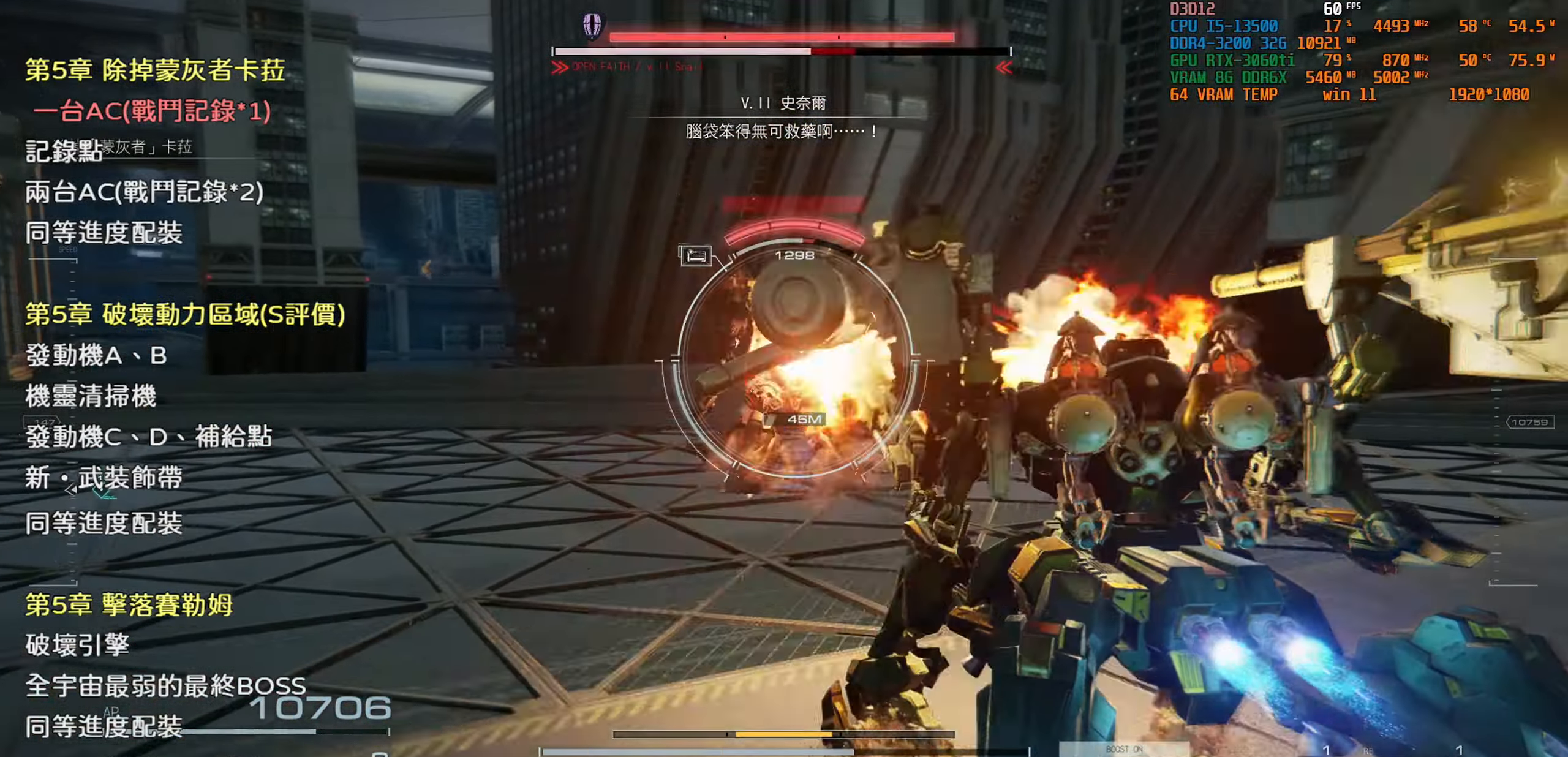
{"buttons": [], "left_stick": "up", "right_stick": "center", "events": []}
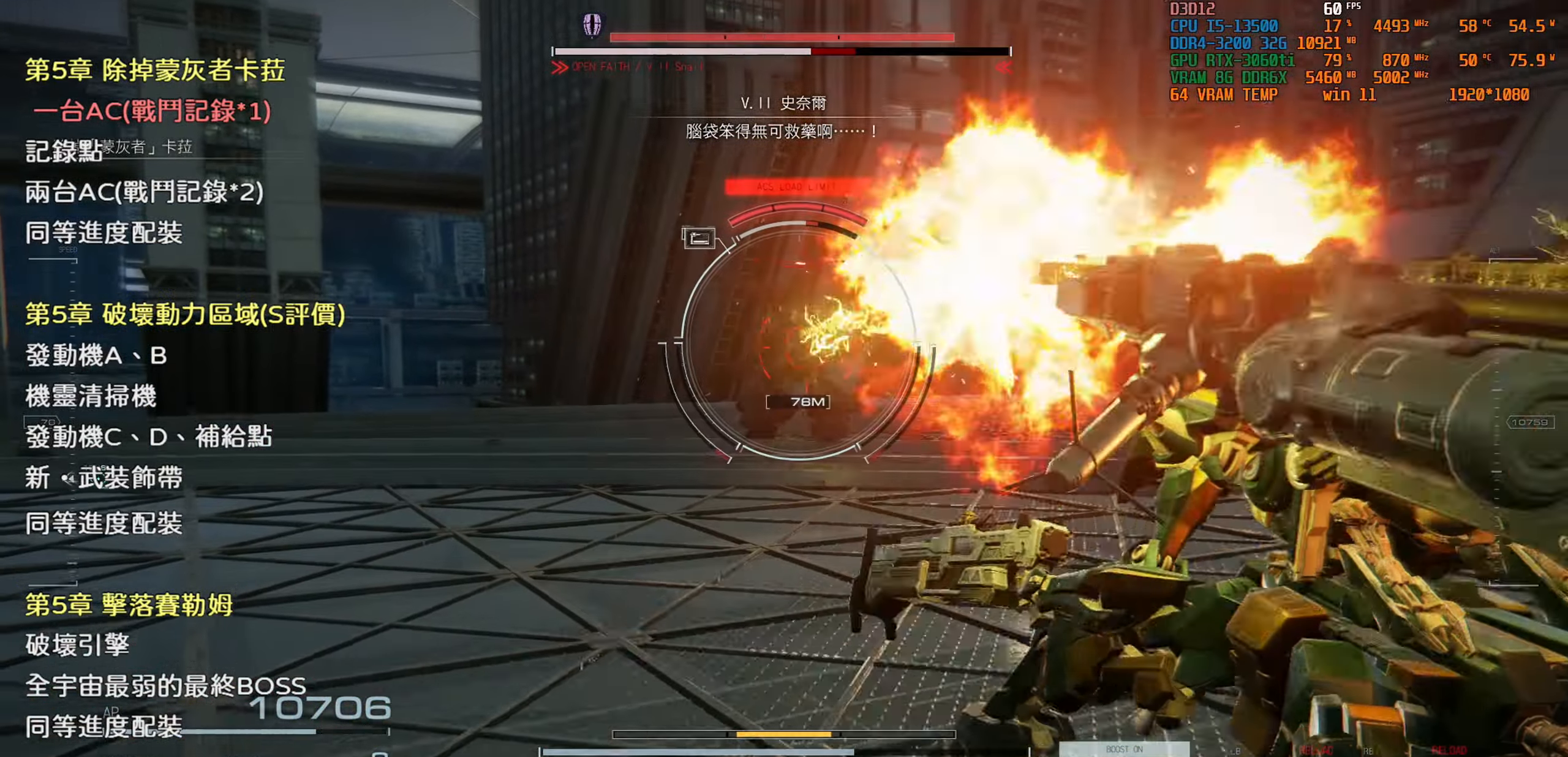
{"buttons": ["TRIANGLE"], "left_stick": "up", "right_stick": "center", "events": [[417, "TRIANGLE", "down"]]}
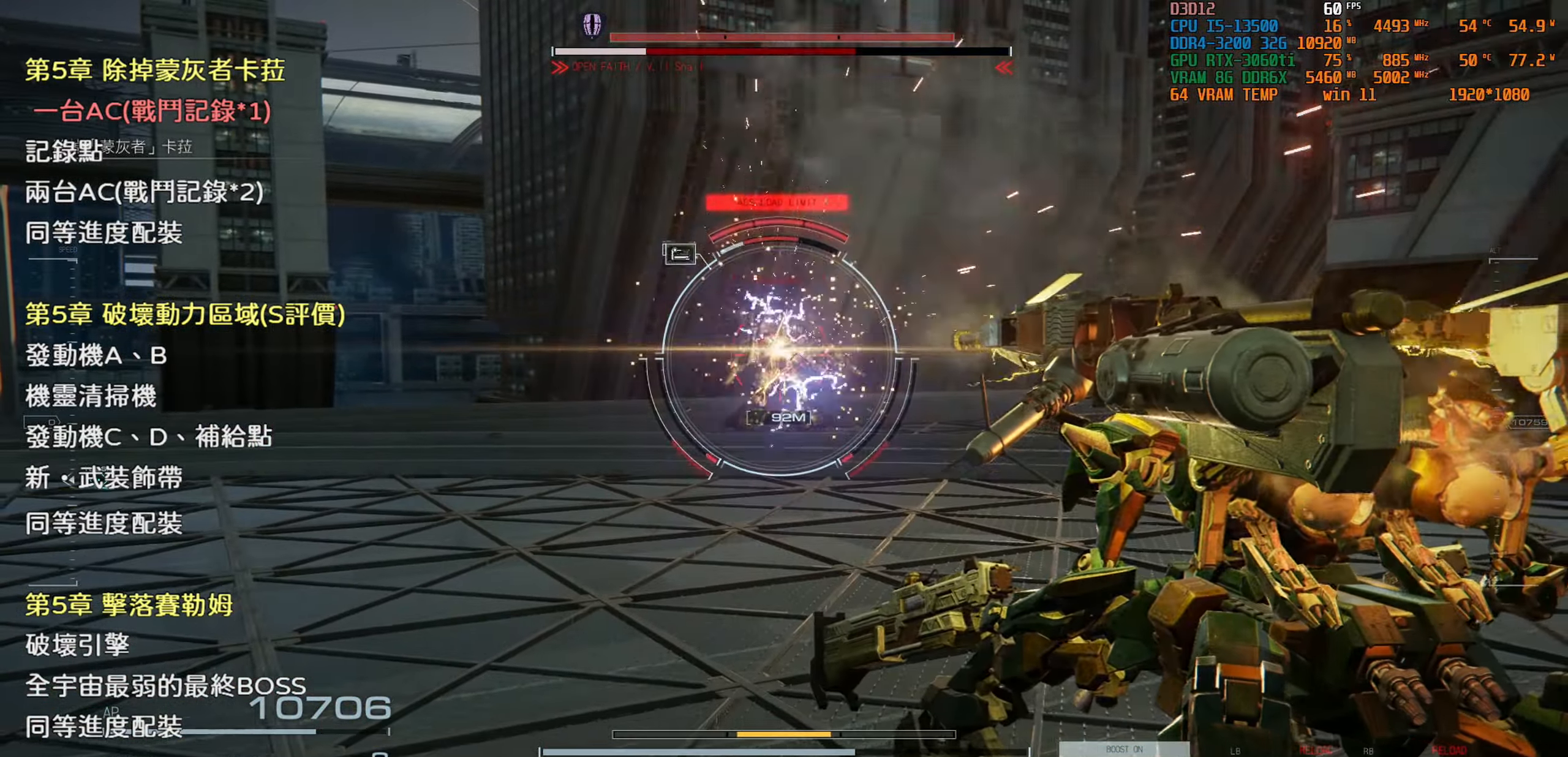
{"buttons": [], "left_stick": "up", "right_stick": "center", "events": [[84, "TRIANGLE", "up"]]}
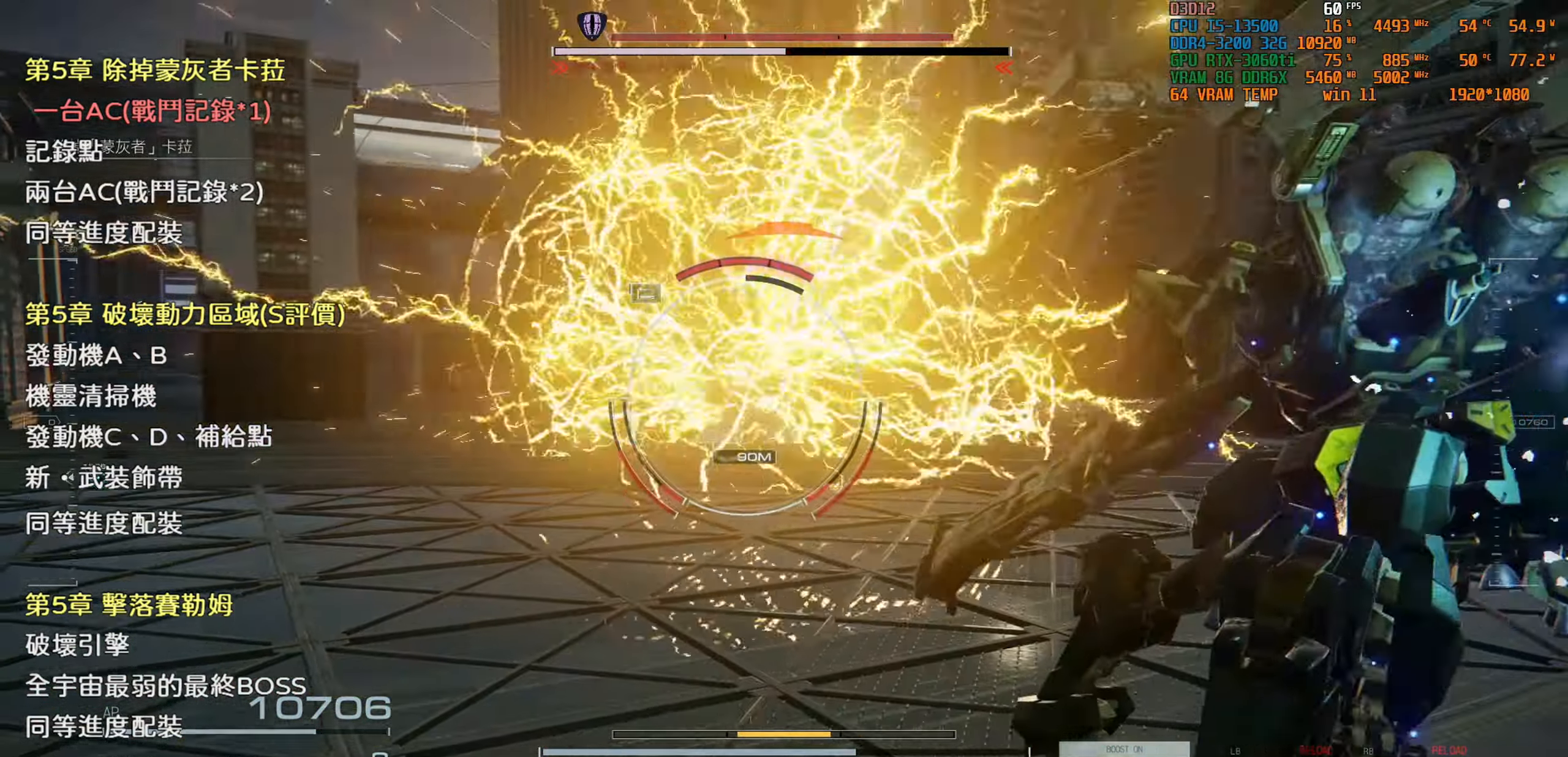
{"buttons": [], "left_stick": "up", "right_stick": "center", "events": []}
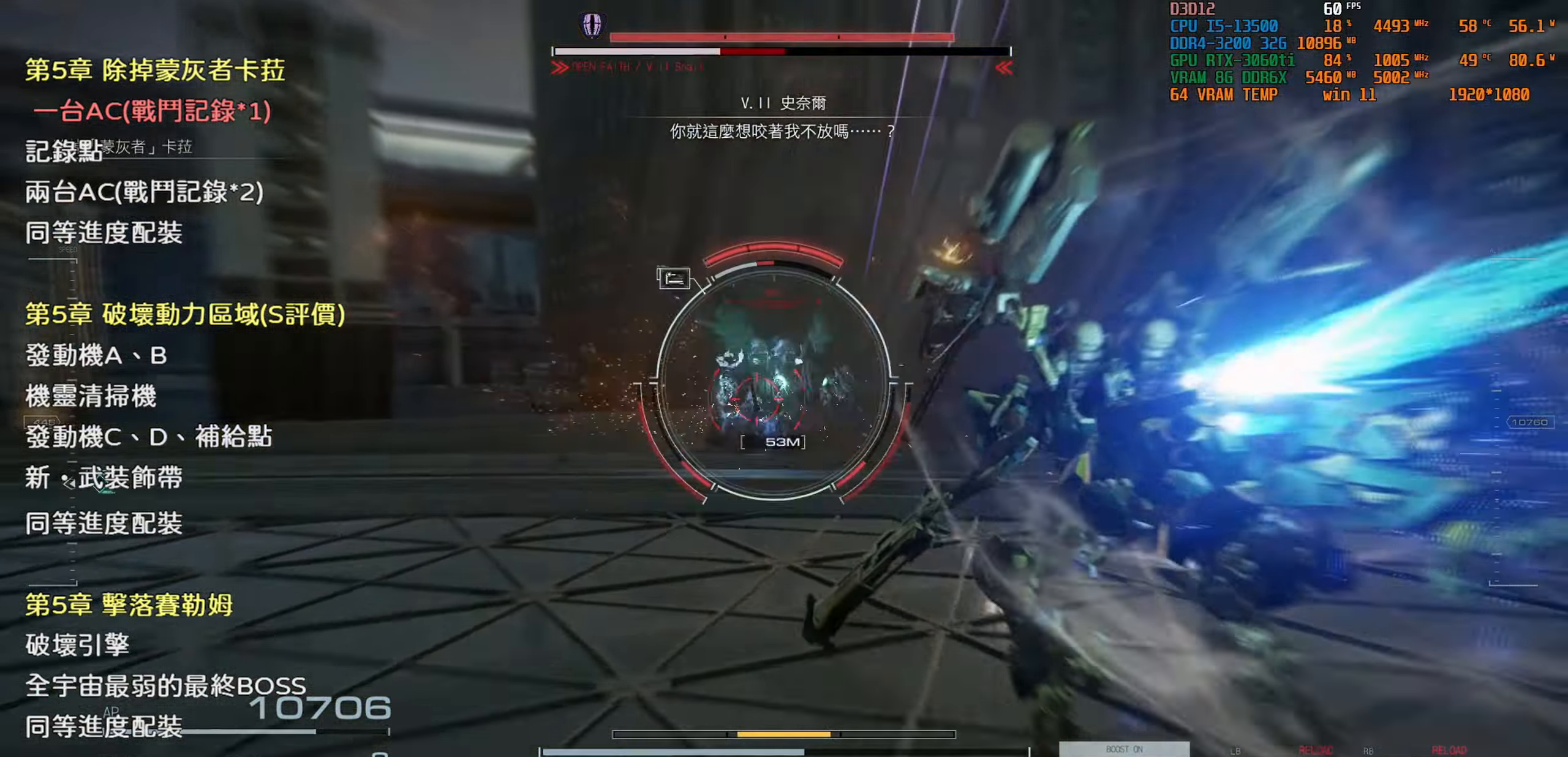
{"buttons": [], "left_stick": "up", "right_stick": "center", "events": [[117, "TRIANGLE", "down"], [317, "TRIANGLE", "up"]]}
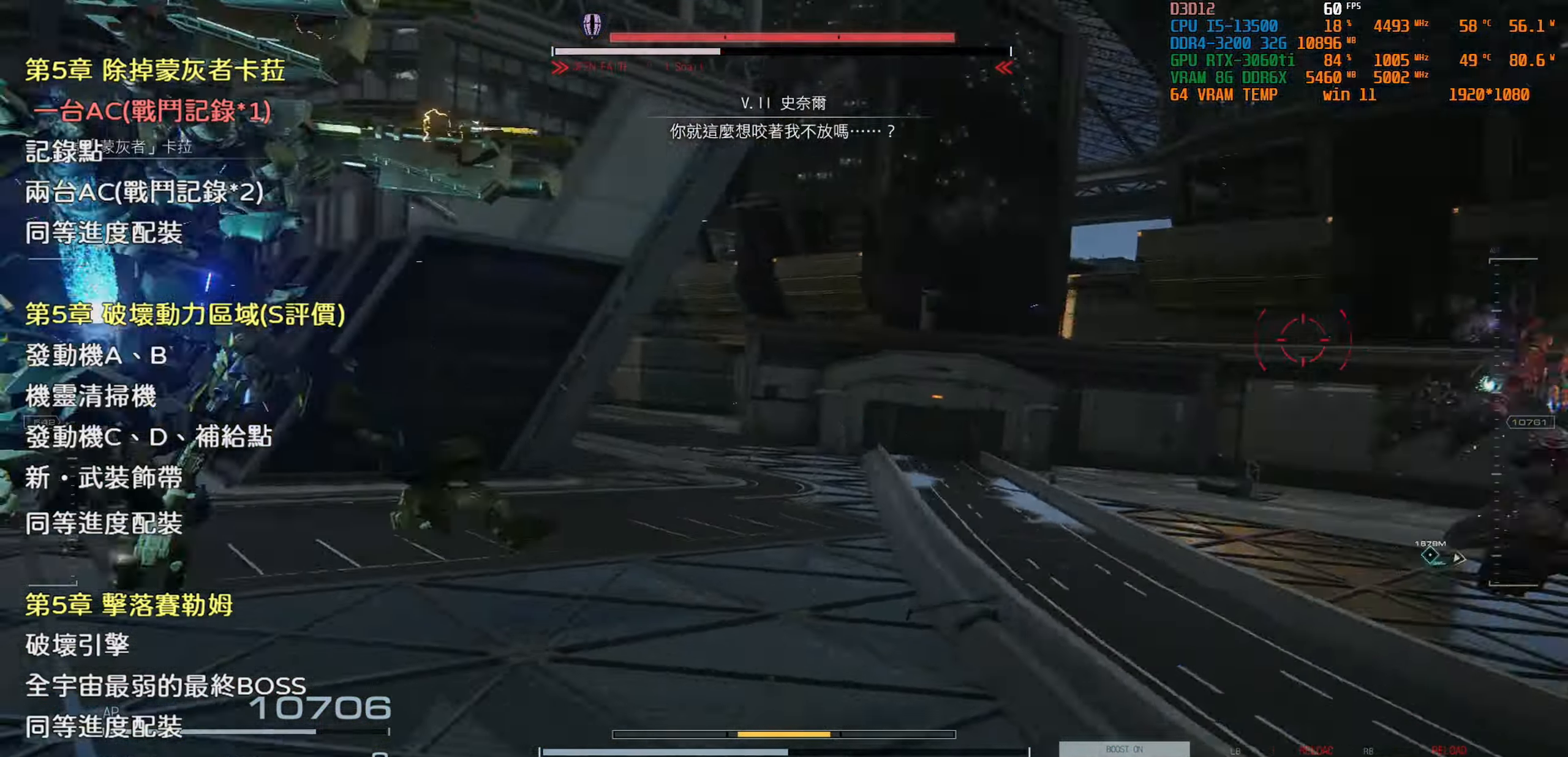
{"buttons": [], "left_stick": "up", "right_stick": "center", "events": []}
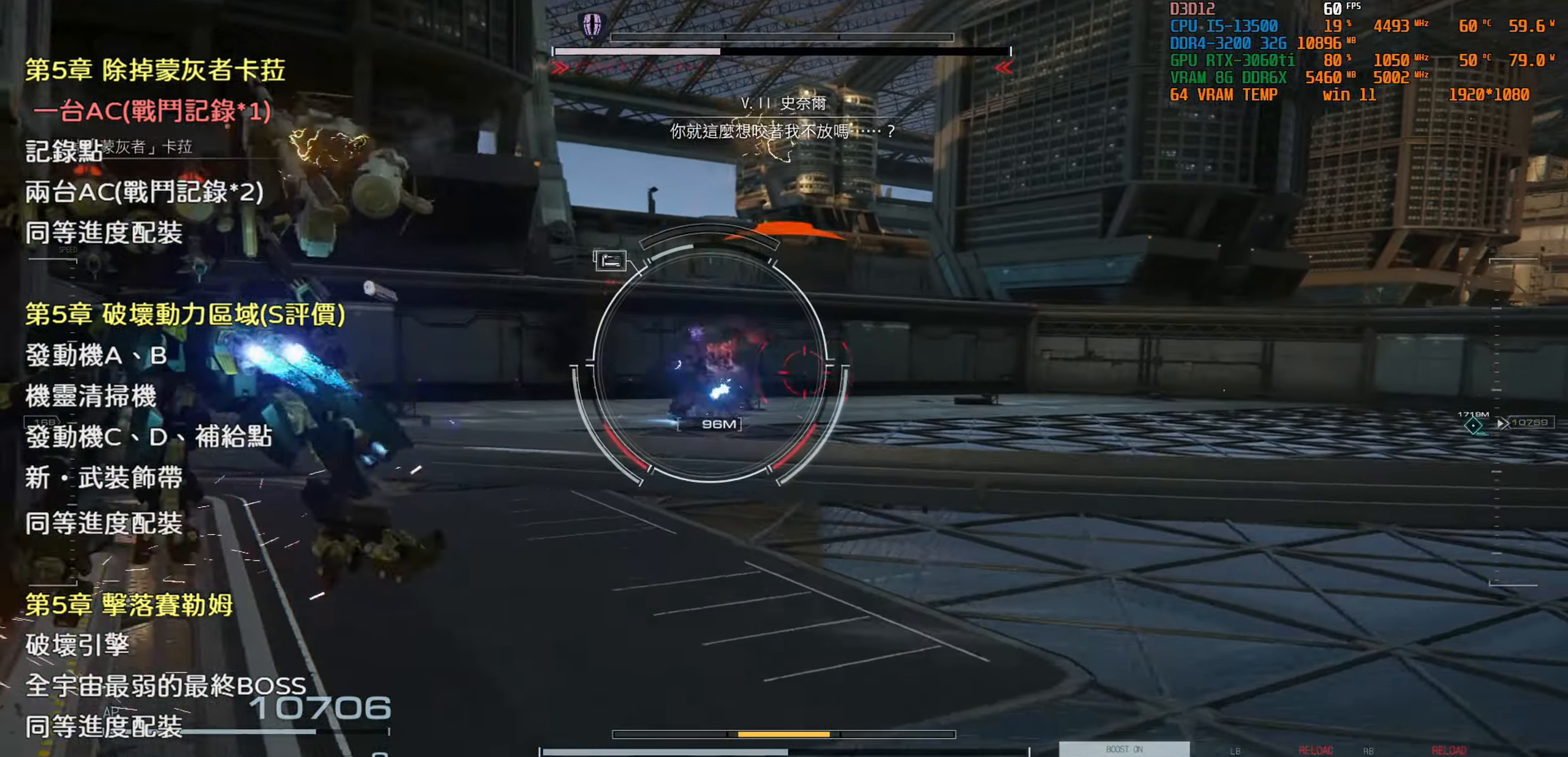
{"buttons": [], "left_stick": "up", "right_stick": "center", "events": []}
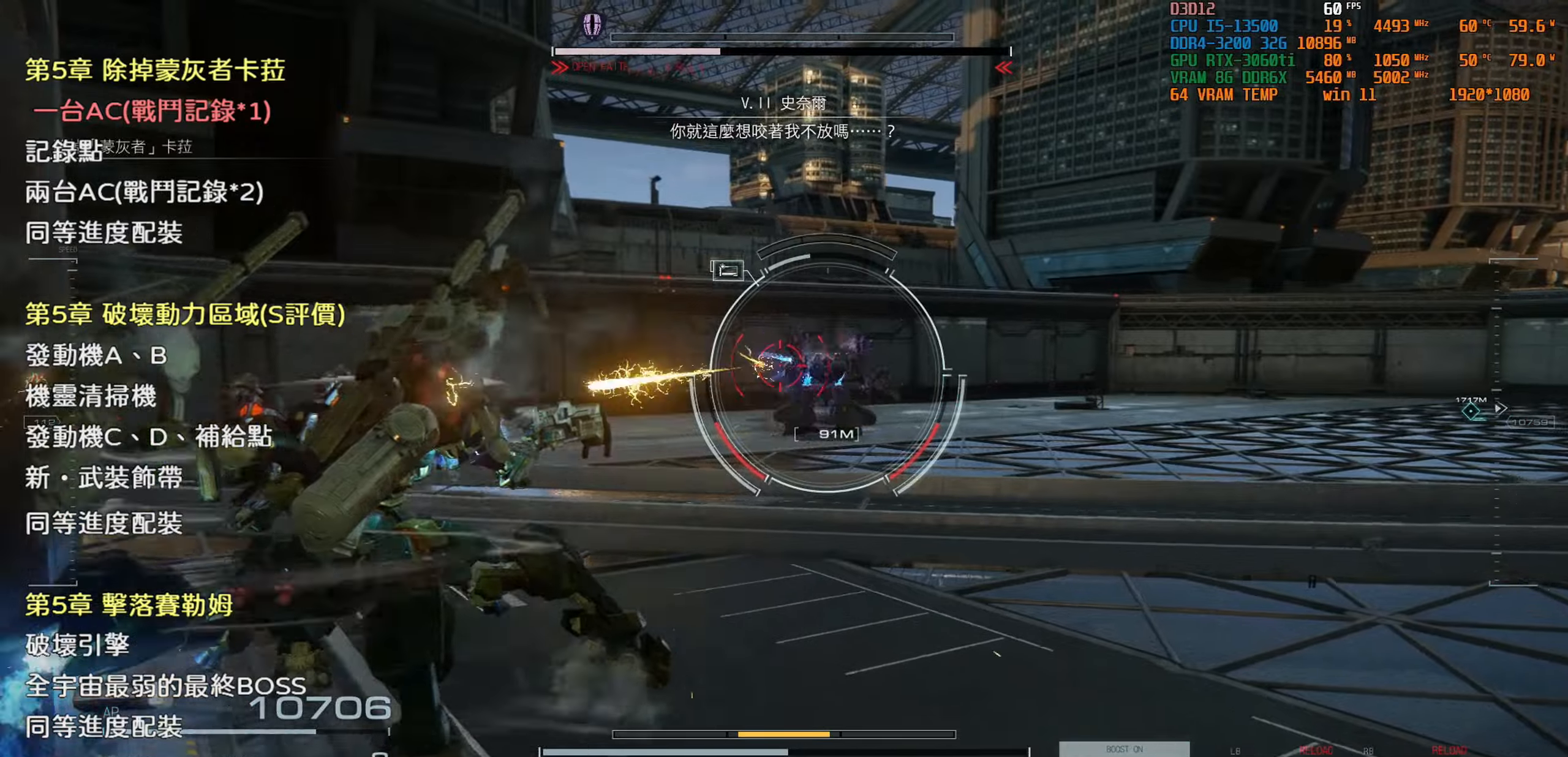
{"buttons": [], "left_stick": "up", "right_stick": "center", "events": []}
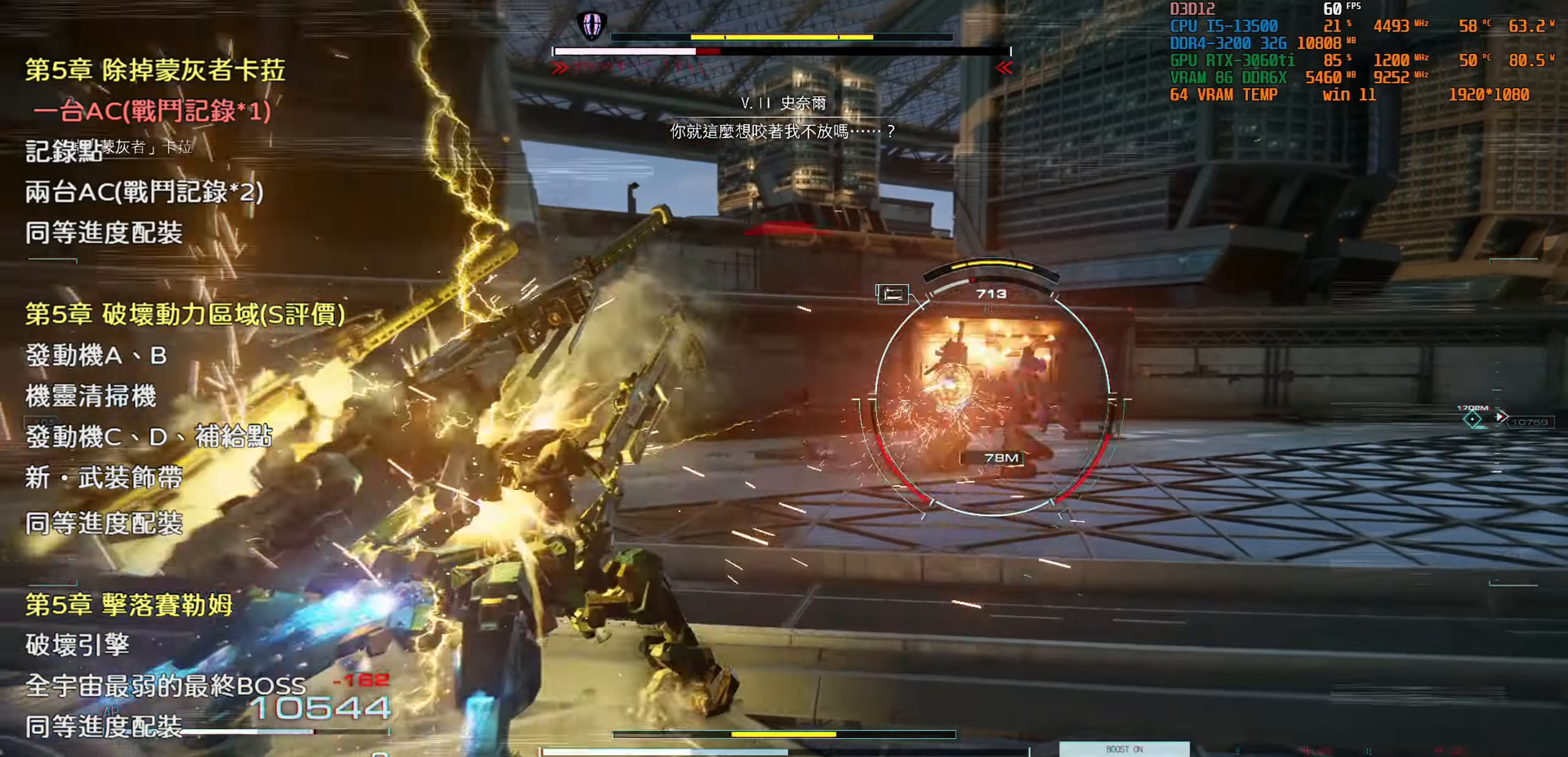
{"buttons": ["TRIANGLE"], "left_stick": "up", "right_stick": "center", "events": [[216, "TRIANGLE", "down"], [383, "TRIANGLE", "up"], [466, "TRIANGLE", "down"]]}
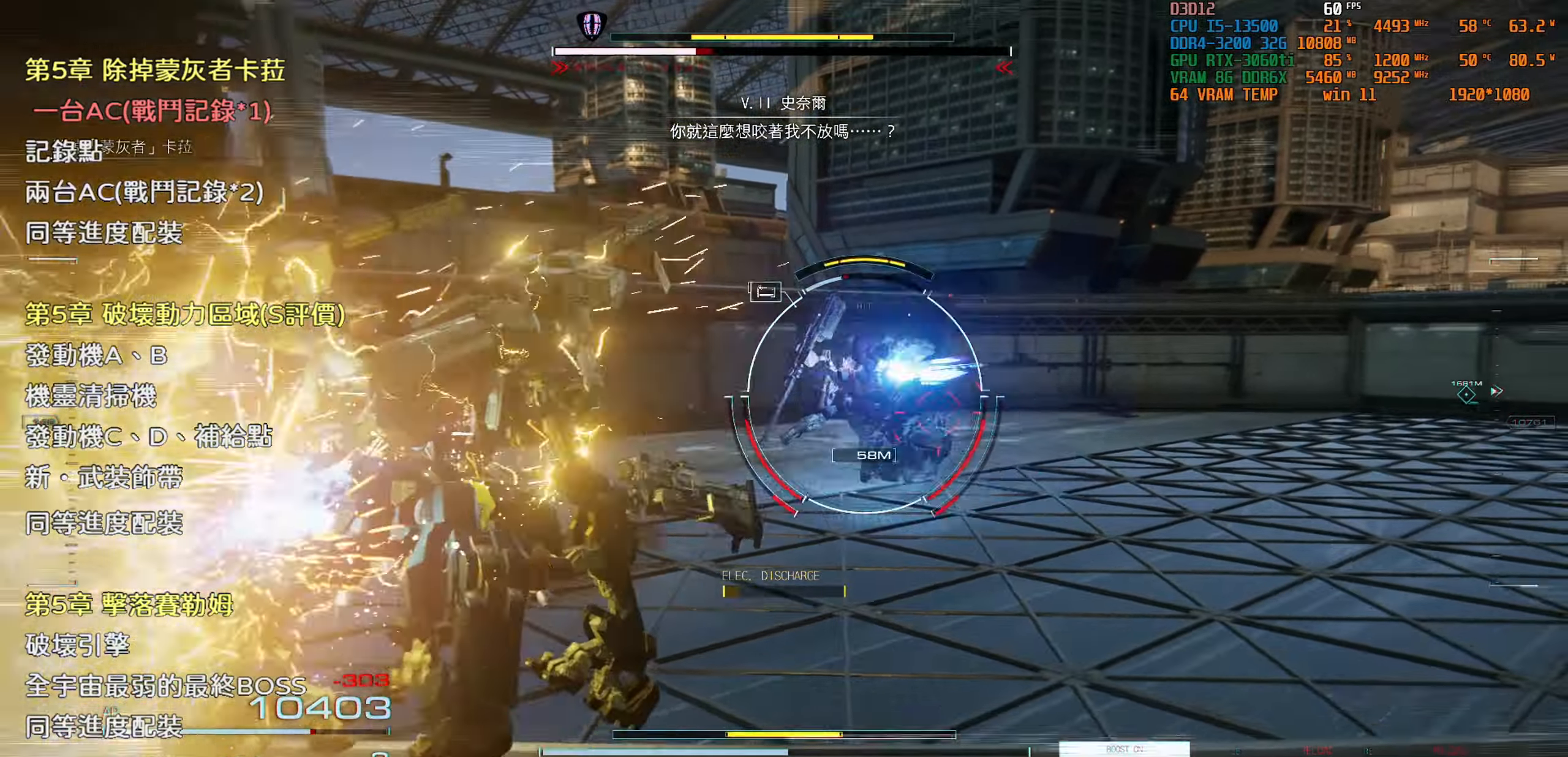
{"buttons": [], "left_stick": "up-left", "right_stick": "center", "events": [[66, "TRIANGLE", "up"], [366, "TRIANGLE", "down"], [400, "left_stick", "up-left"], [500, "TRIANGLE", "up"]]}
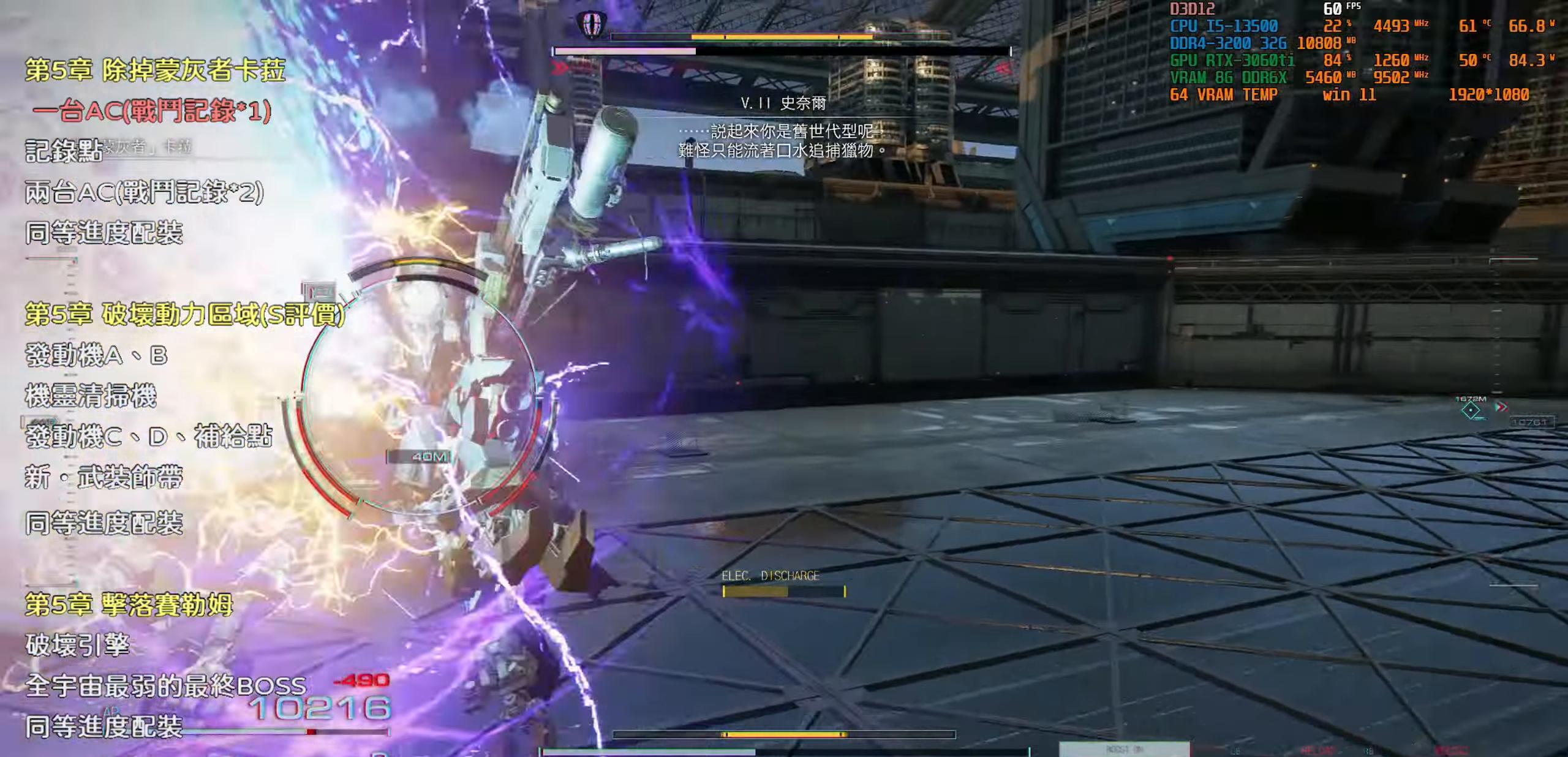
{"buttons": [], "left_stick": "up-left", "right_stick": "center", "events": [[100, "TRIANGLE", "down"], [183, "TRIANGLE", "up"]]}
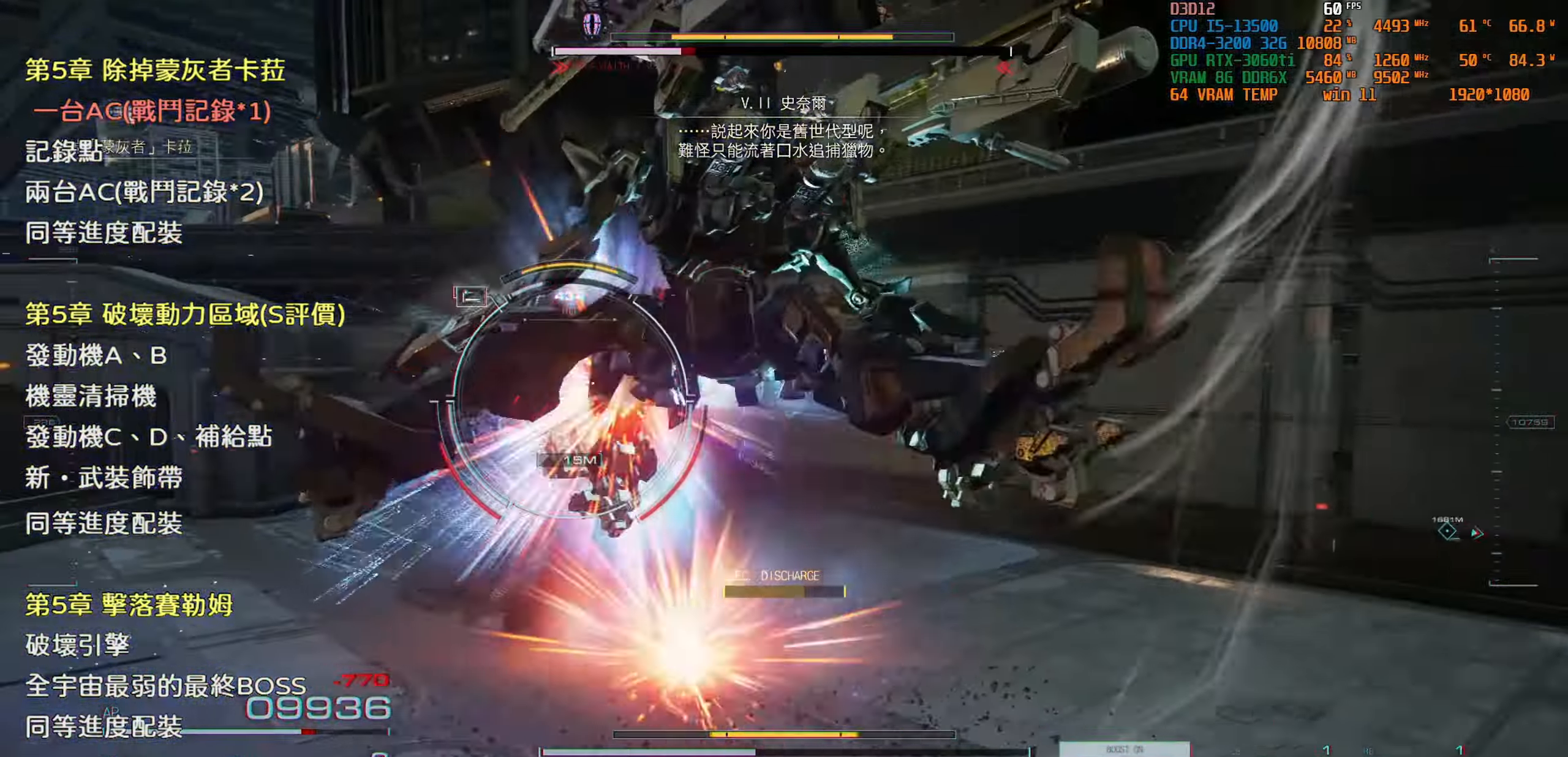
{"buttons": [], "left_stick": "up-left", "right_stick": "center", "events": []}
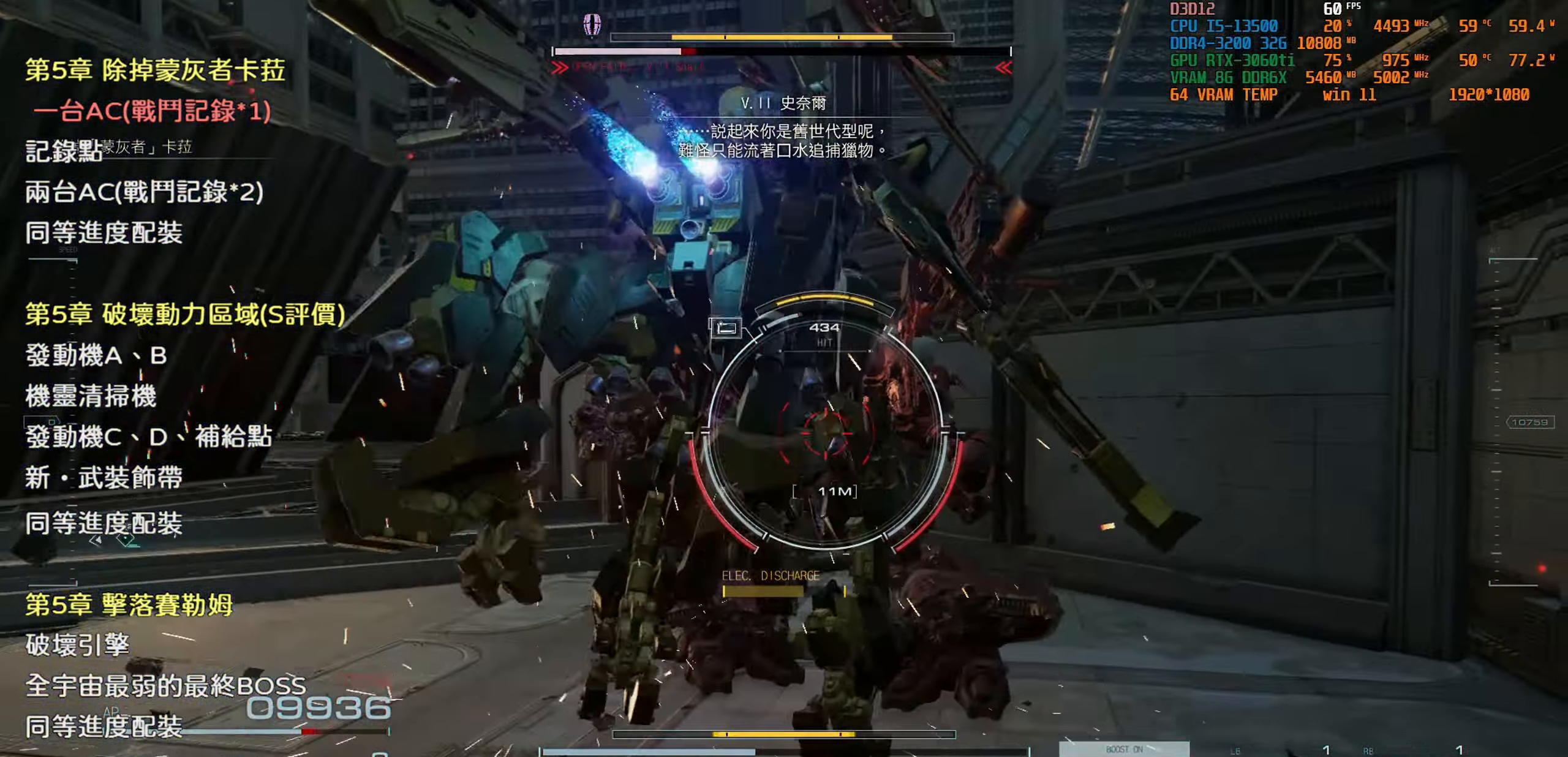
{"buttons": [], "left_stick": "center", "right_stick": "center", "events": [[50, "left_stick", "center"]]}
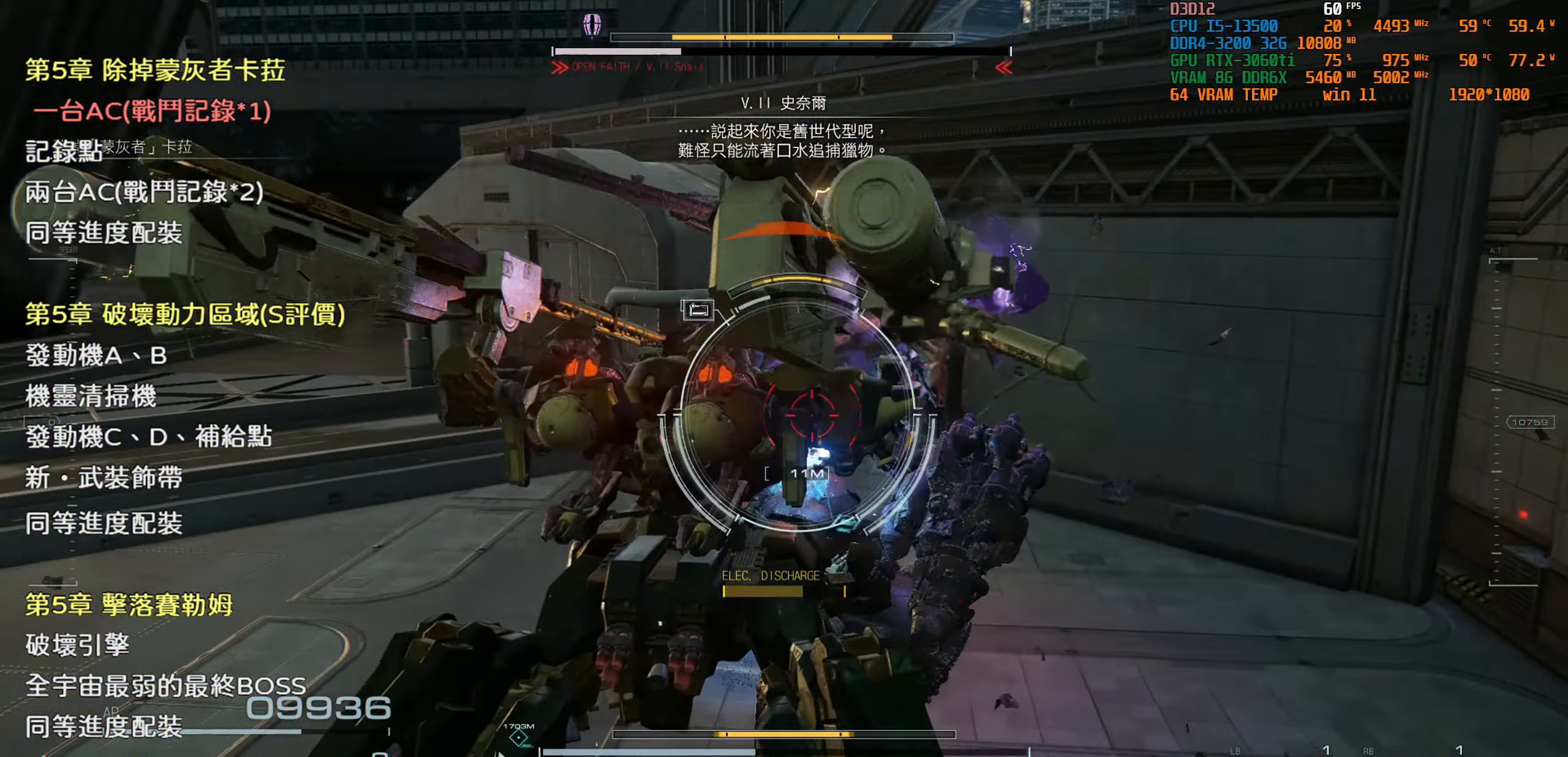
{"buttons": [], "left_stick": "center", "right_stick": "center", "events": []}
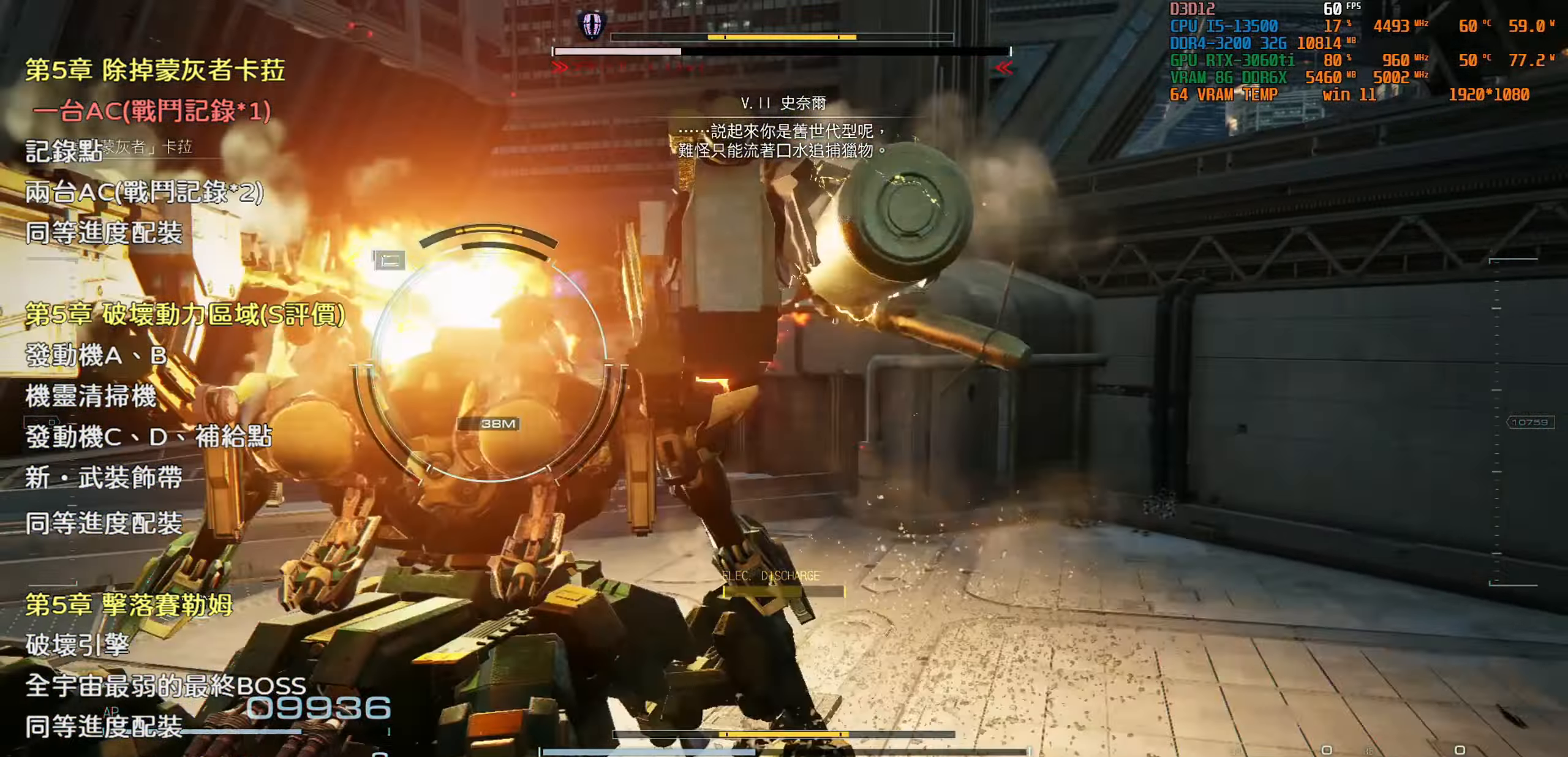
{"buttons": [], "left_stick": "up", "right_stick": "center", "events": [[433, "left_stick", "up"]]}